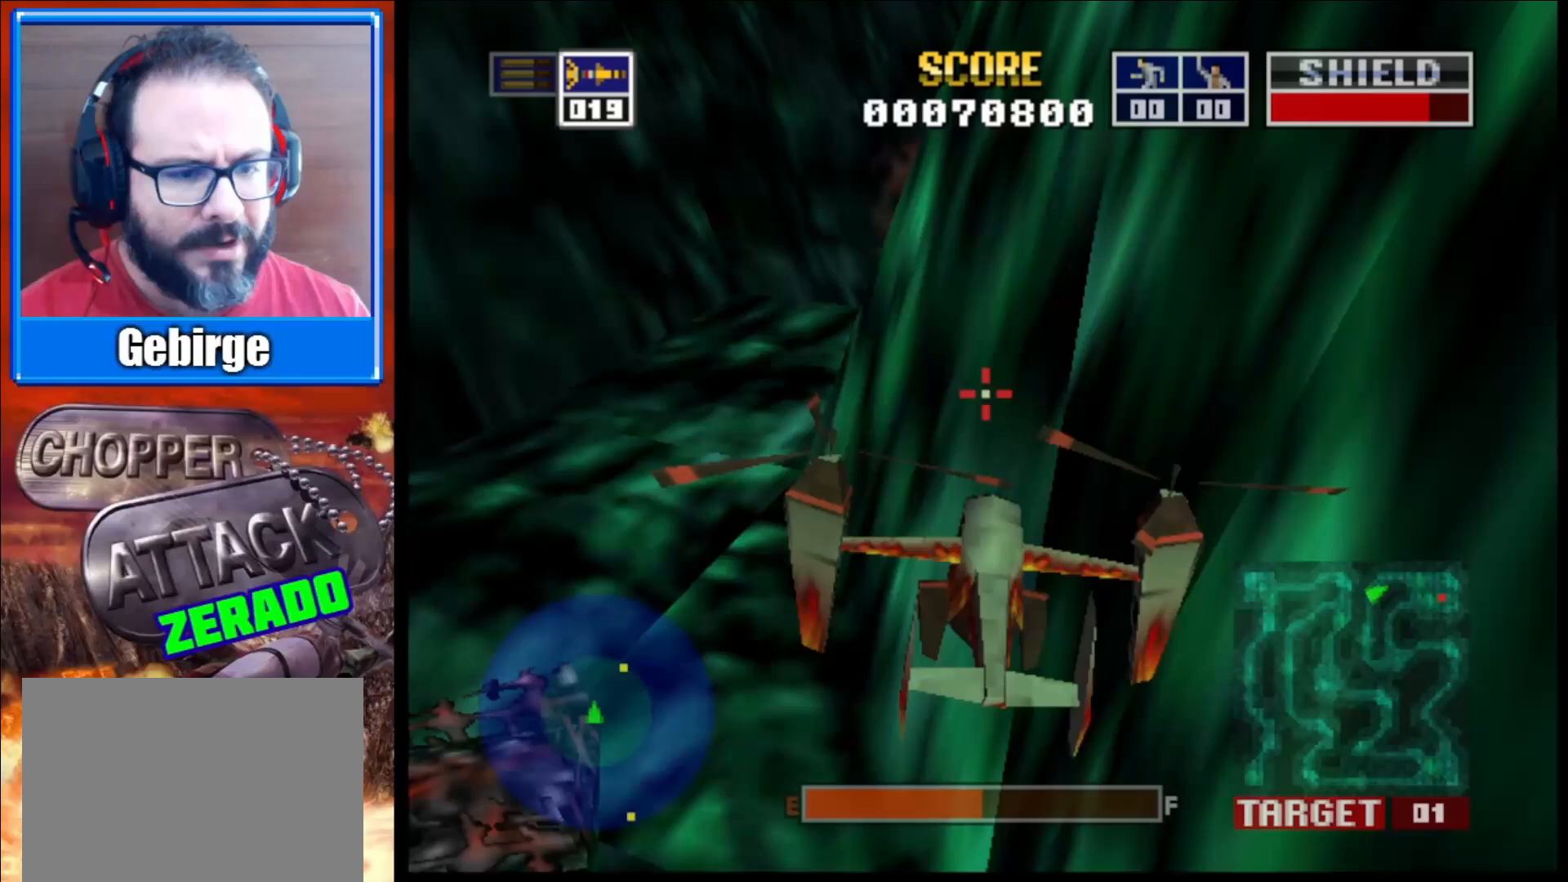
Gameplay with a controller (Xbox layout); each line is a JSON object with the inputs held at the frame after it. "events" lists button and stick changes between this image and that frame as [ms after this image, input, new state], when the widget could be followed in between.
{"buttons": [], "left_stick": "center", "right_stick": "center", "events": [[400, "X", "down"], [483, "X", "up"]]}
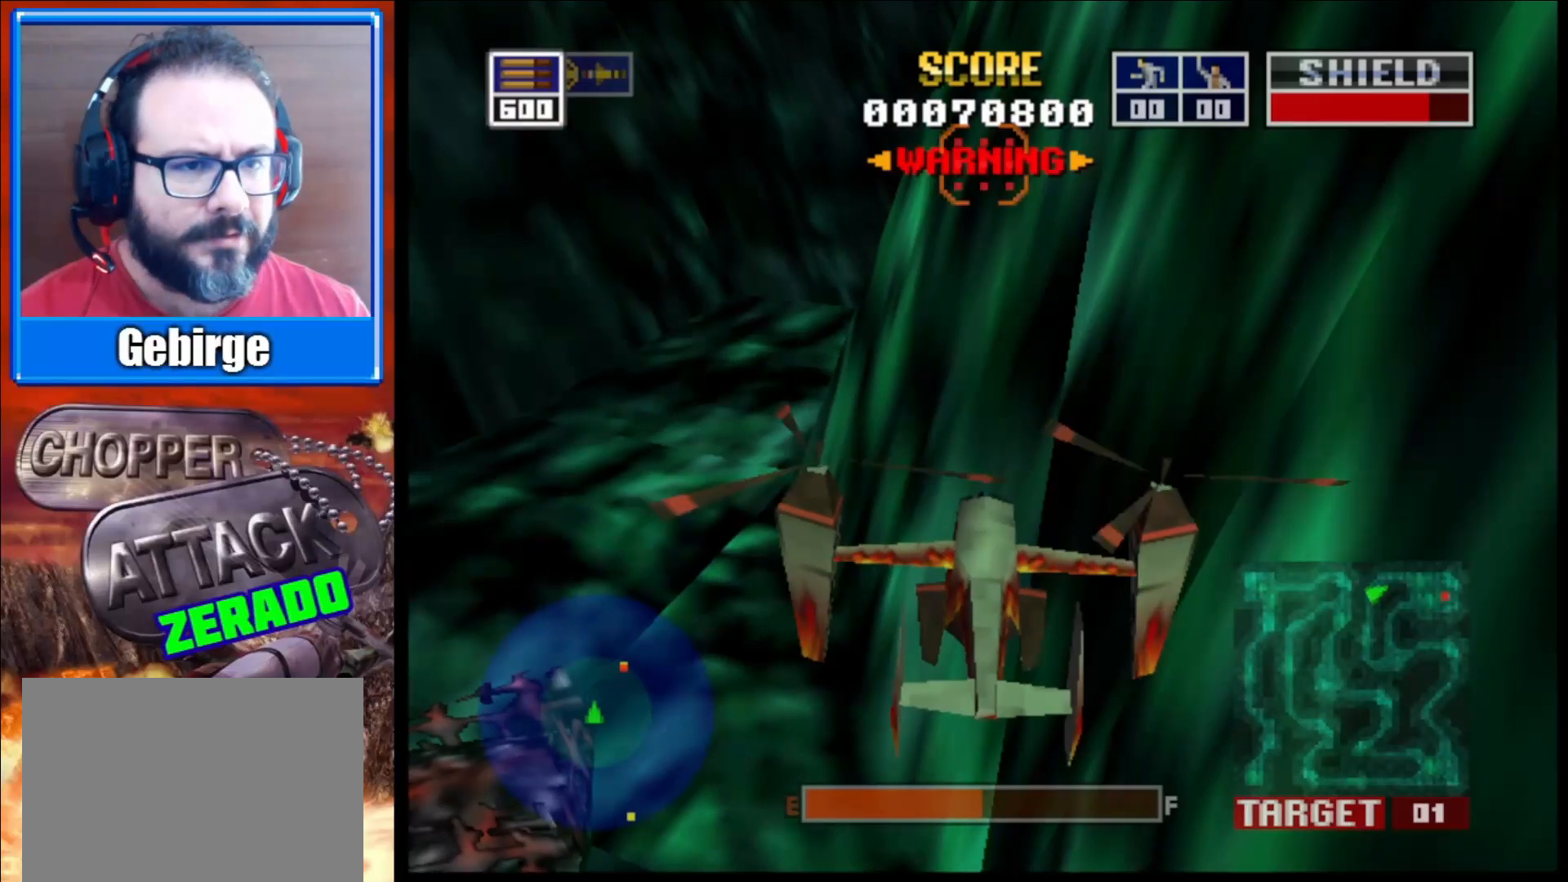
{"buttons": [], "left_stick": "right", "right_stick": "up-left", "events": [[250, "right_stick", "up"], [367, "left_stick", "right"], [383, "right_stick", "up-left"]]}
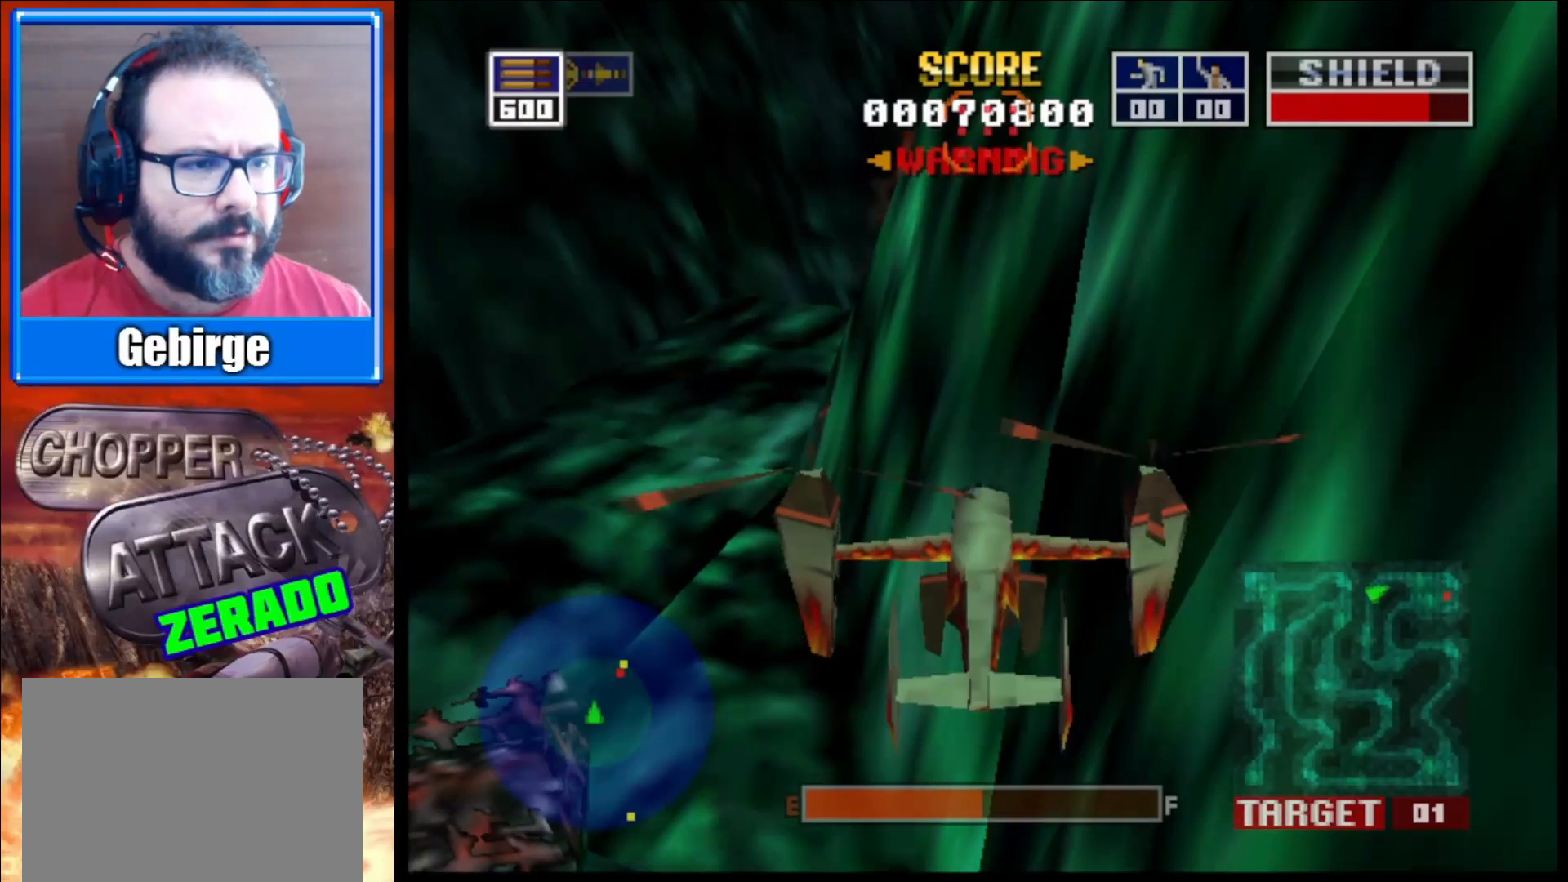
{"buttons": [], "left_stick": "center", "right_stick": "up-left", "events": [[67, "left_stick", "center"], [200, "right_stick", "center"], [367, "right_stick", "up-left"]]}
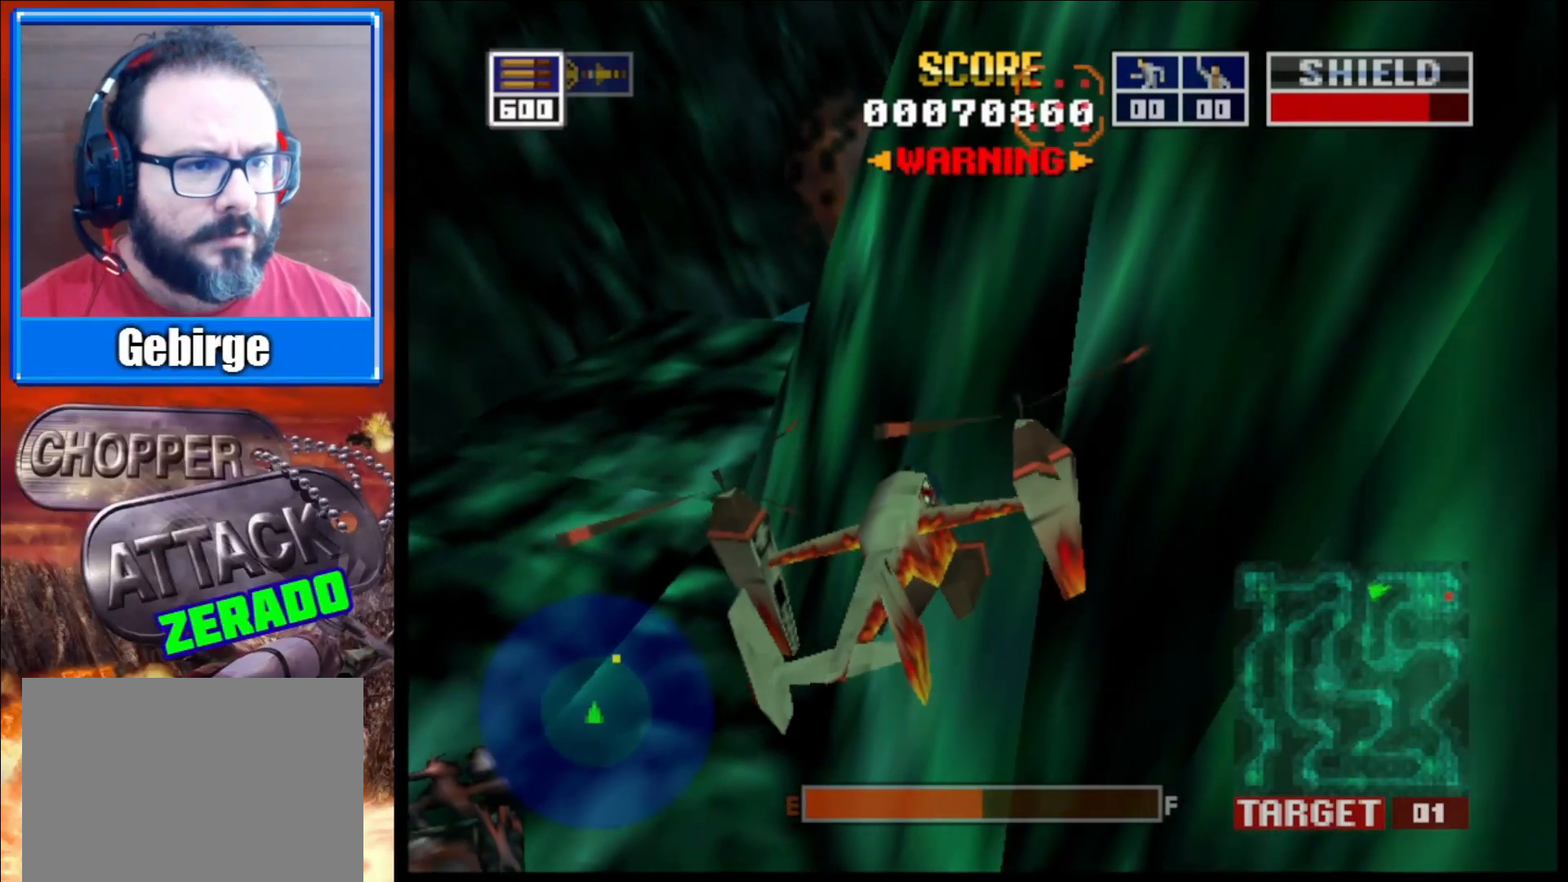
{"buttons": [], "left_stick": "up-right", "right_stick": "up-left", "events": [[483, "left_stick", "up-right"]]}
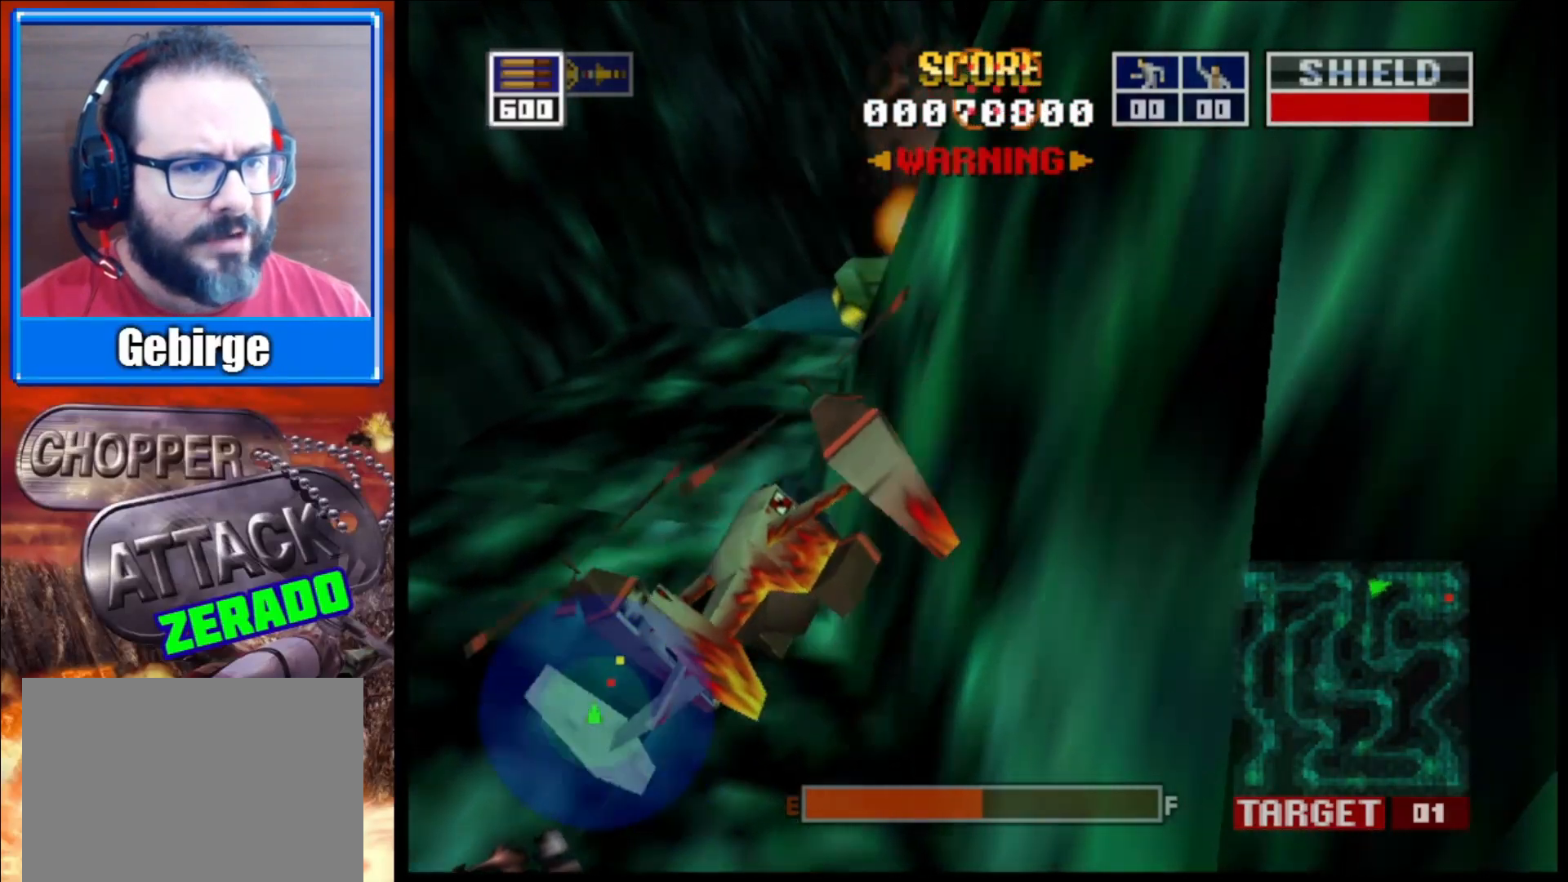
{"buttons": [], "left_stick": "right", "right_stick": "center", "events": [[183, "left_stick", "center"], [367, "right_stick", "center"], [417, "left_stick", "right"]]}
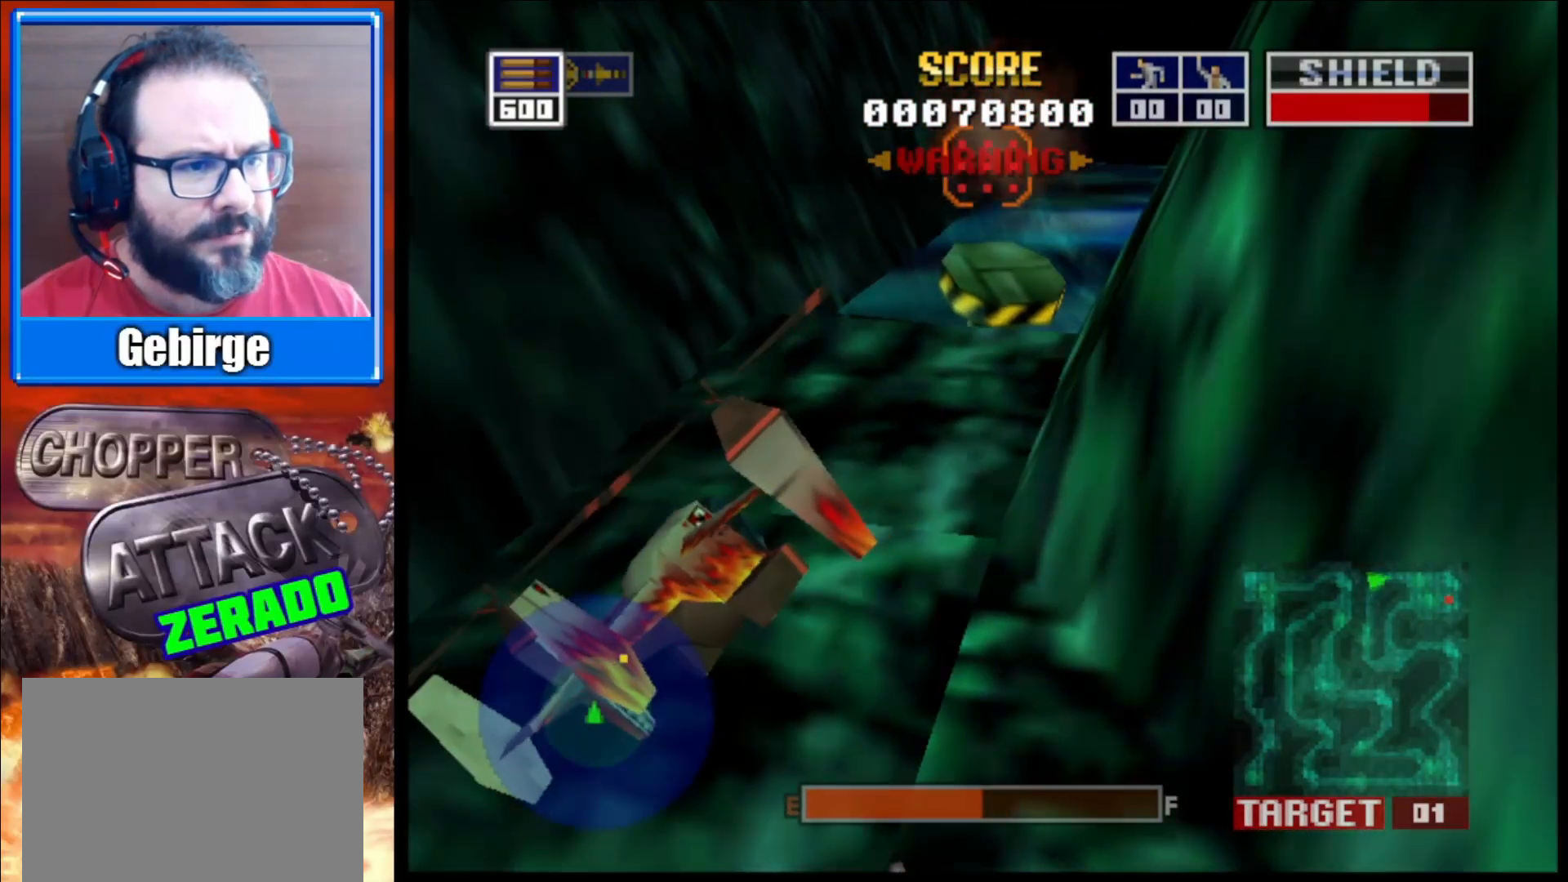
{"buttons": [], "left_stick": "center", "right_stick": "center", "events": [[67, "right_stick", "up-right"], [133, "left_stick", "center"], [333, "right_stick", "right"], [450, "right_stick", "center"]]}
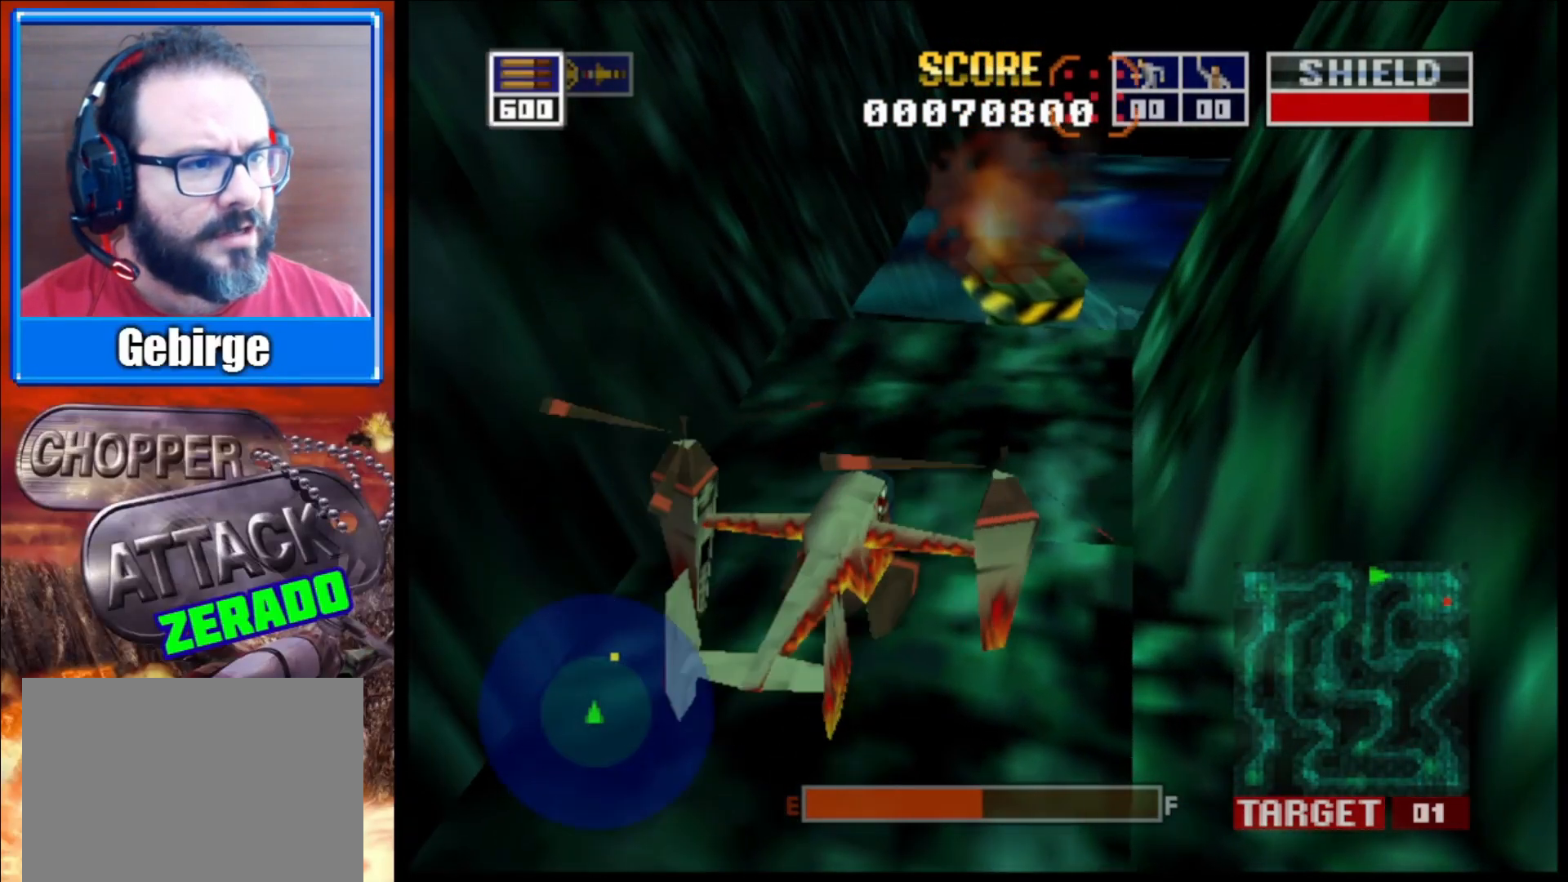
{"buttons": [], "left_stick": "right", "right_stick": "center", "events": [[100, "left_stick", "up-left"], [250, "left_stick", "center"], [350, "left_stick", "right"]]}
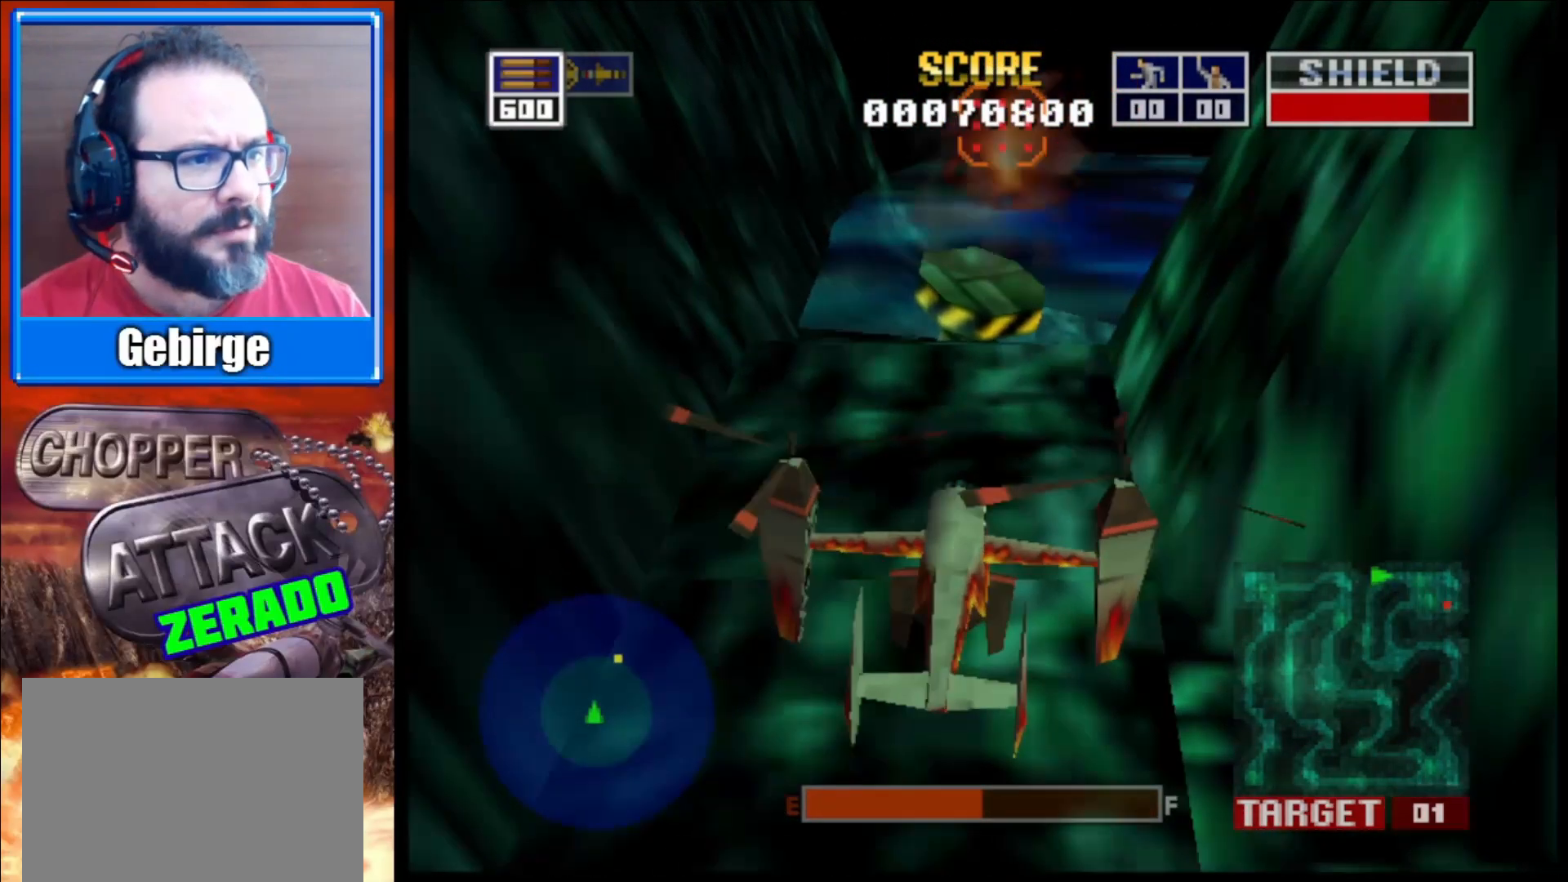
{"buttons": [], "left_stick": "center", "right_stick": "center", "events": [[100, "left_stick", "center"], [183, "R1", "down"], [400, "R1", "up"]]}
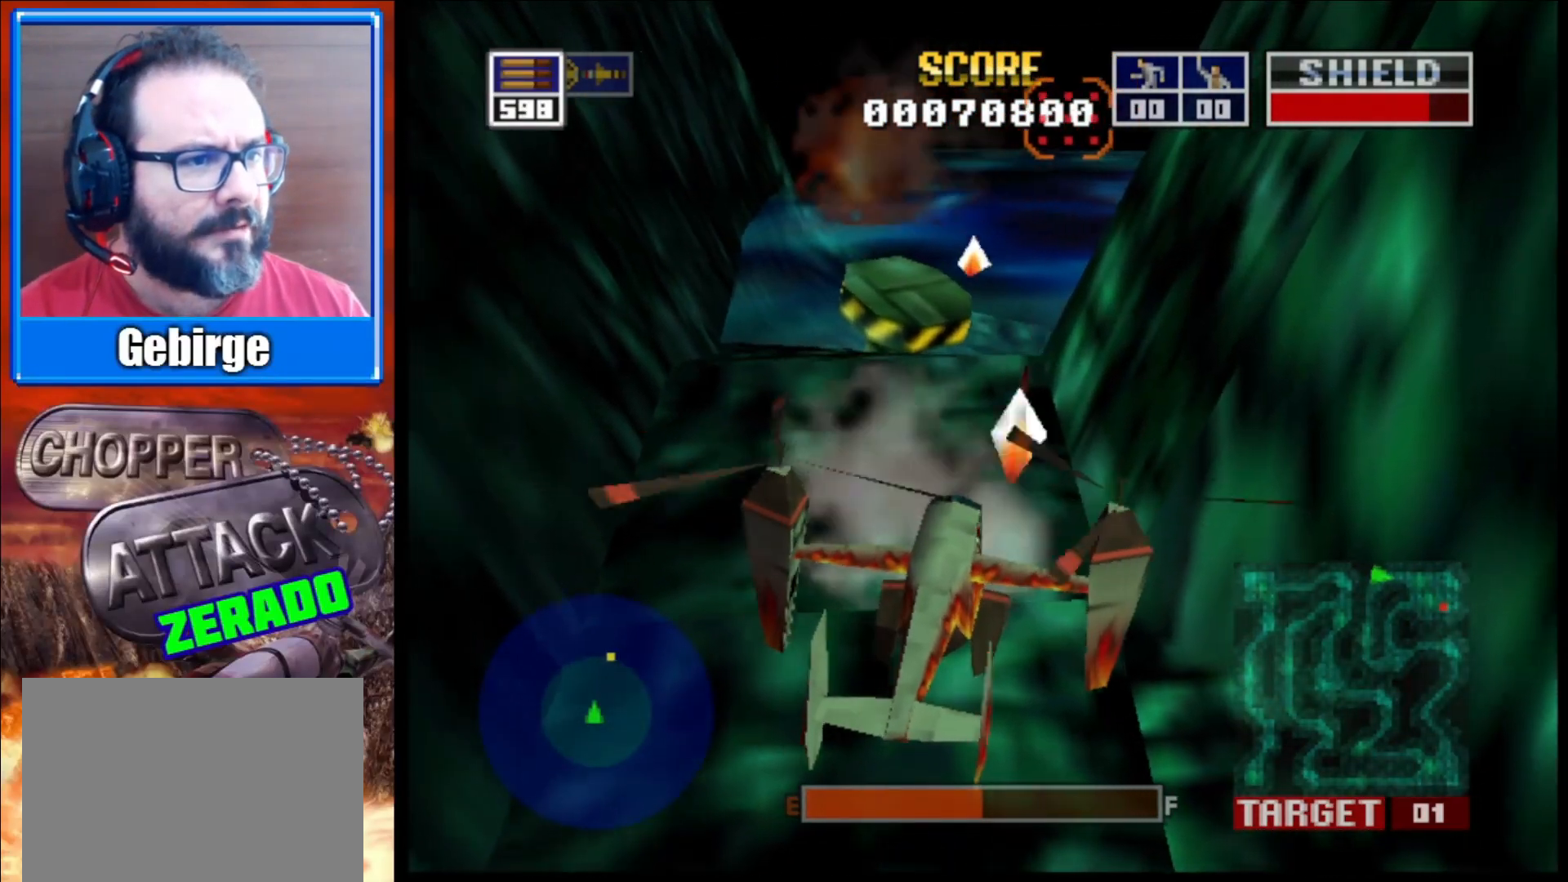
{"buttons": ["L2"], "left_stick": "center", "right_stick": "center", "events": [[17, "L2", "down"], [50, "left_stick", "up"], [100, "left_stick", "up-left"], [217, "left_stick", "center"], [267, "right_stick", "up-left"], [433, "right_stick", "center"]]}
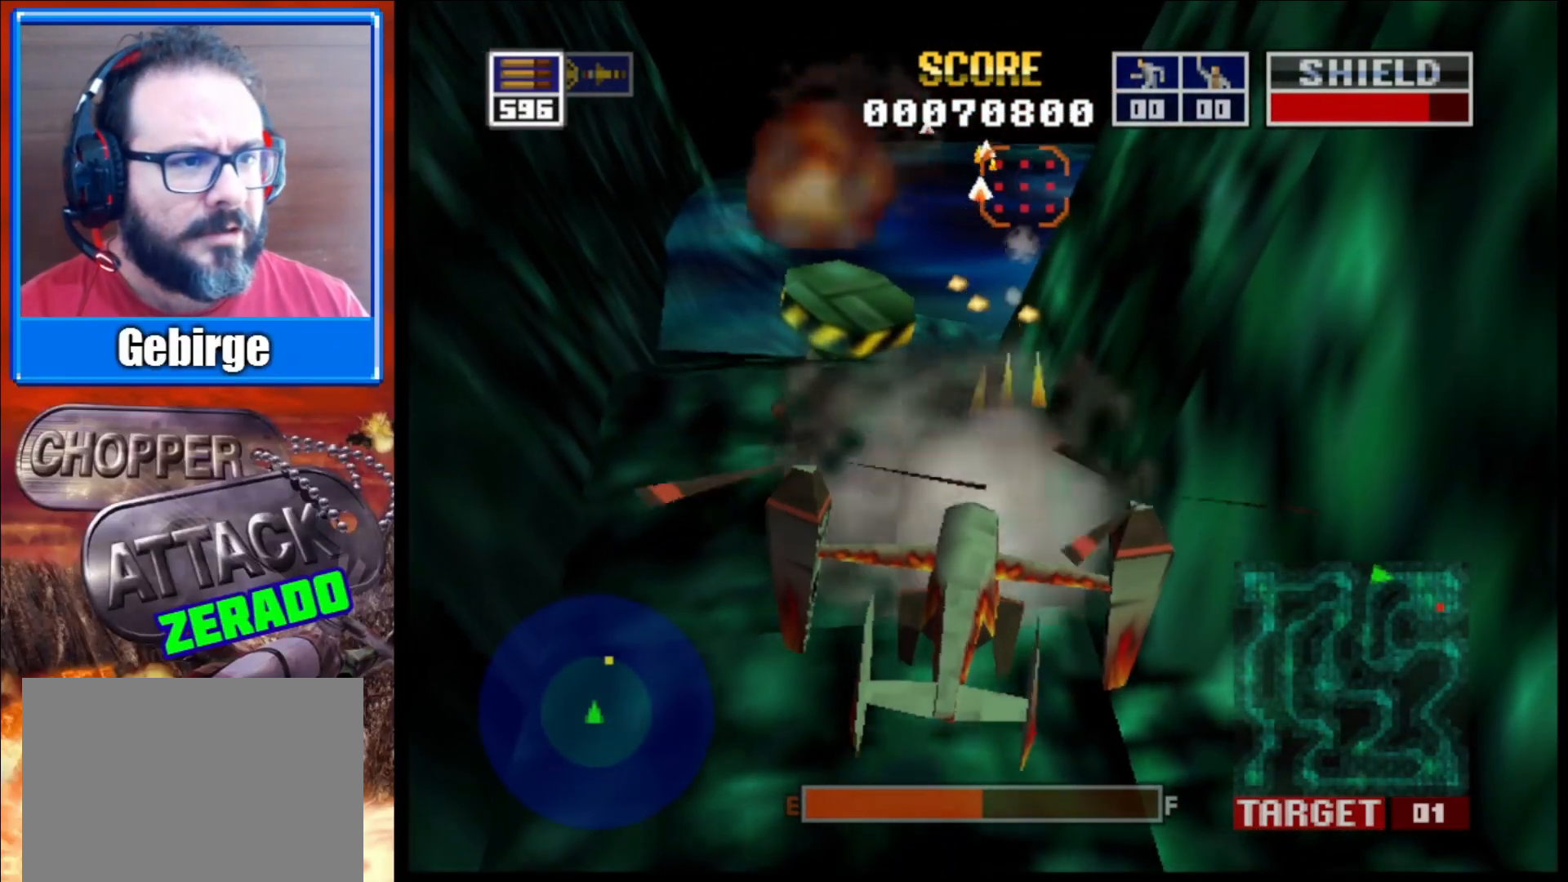
{"buttons": ["L2"], "left_stick": "center", "right_stick": "center", "events": []}
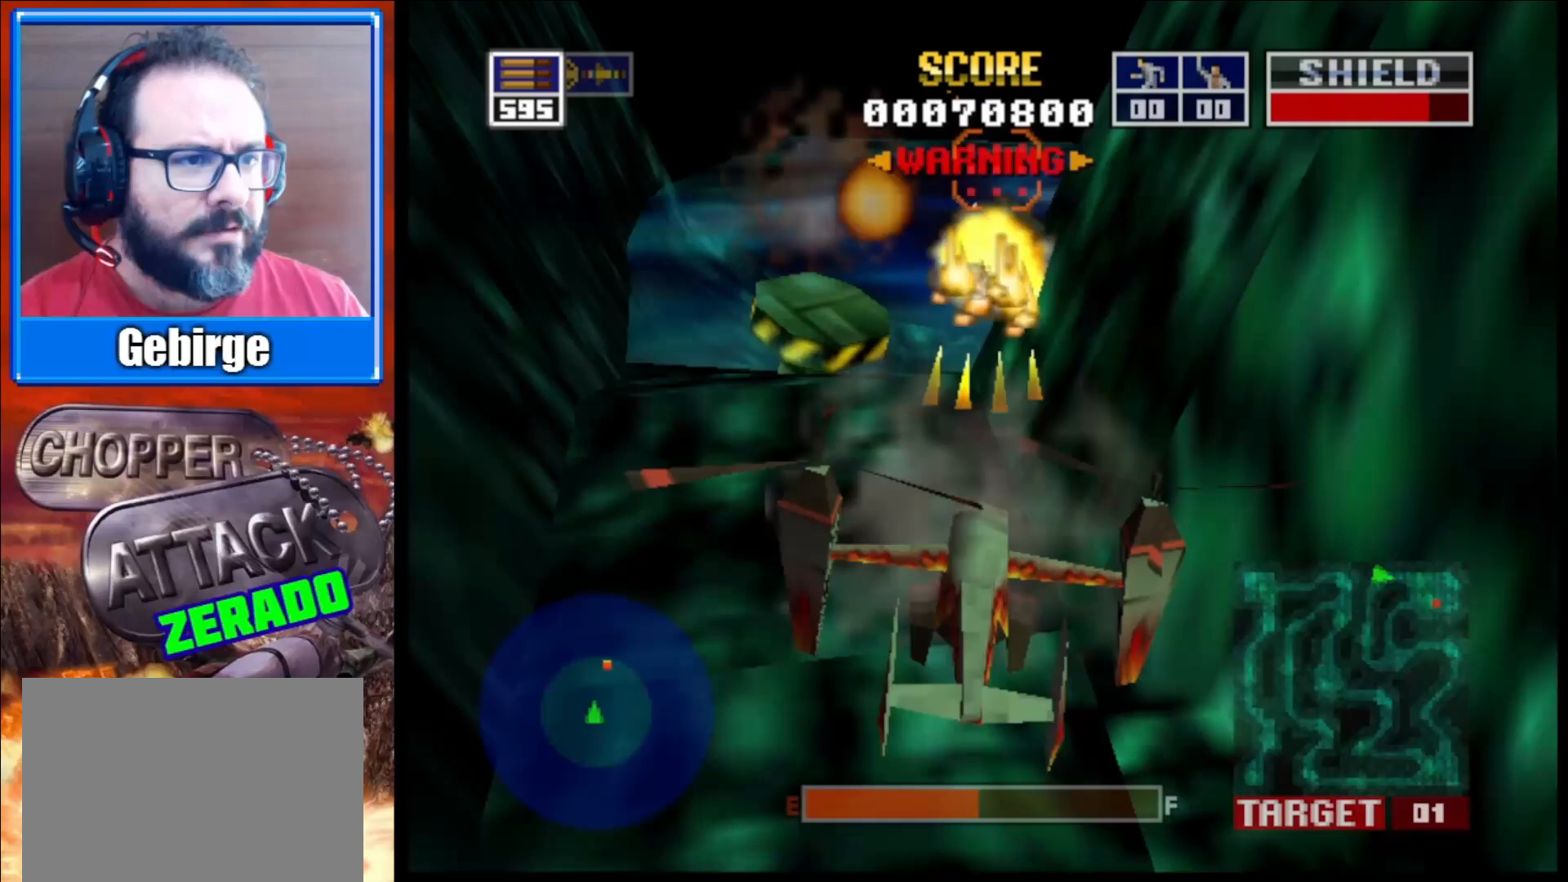
{"buttons": ["L2"], "left_stick": "center", "right_stick": "center", "events": [[83, "left_stick", "left"], [217, "R1", "down"], [283, "left_stick", "center"], [383, "R1", "up"]]}
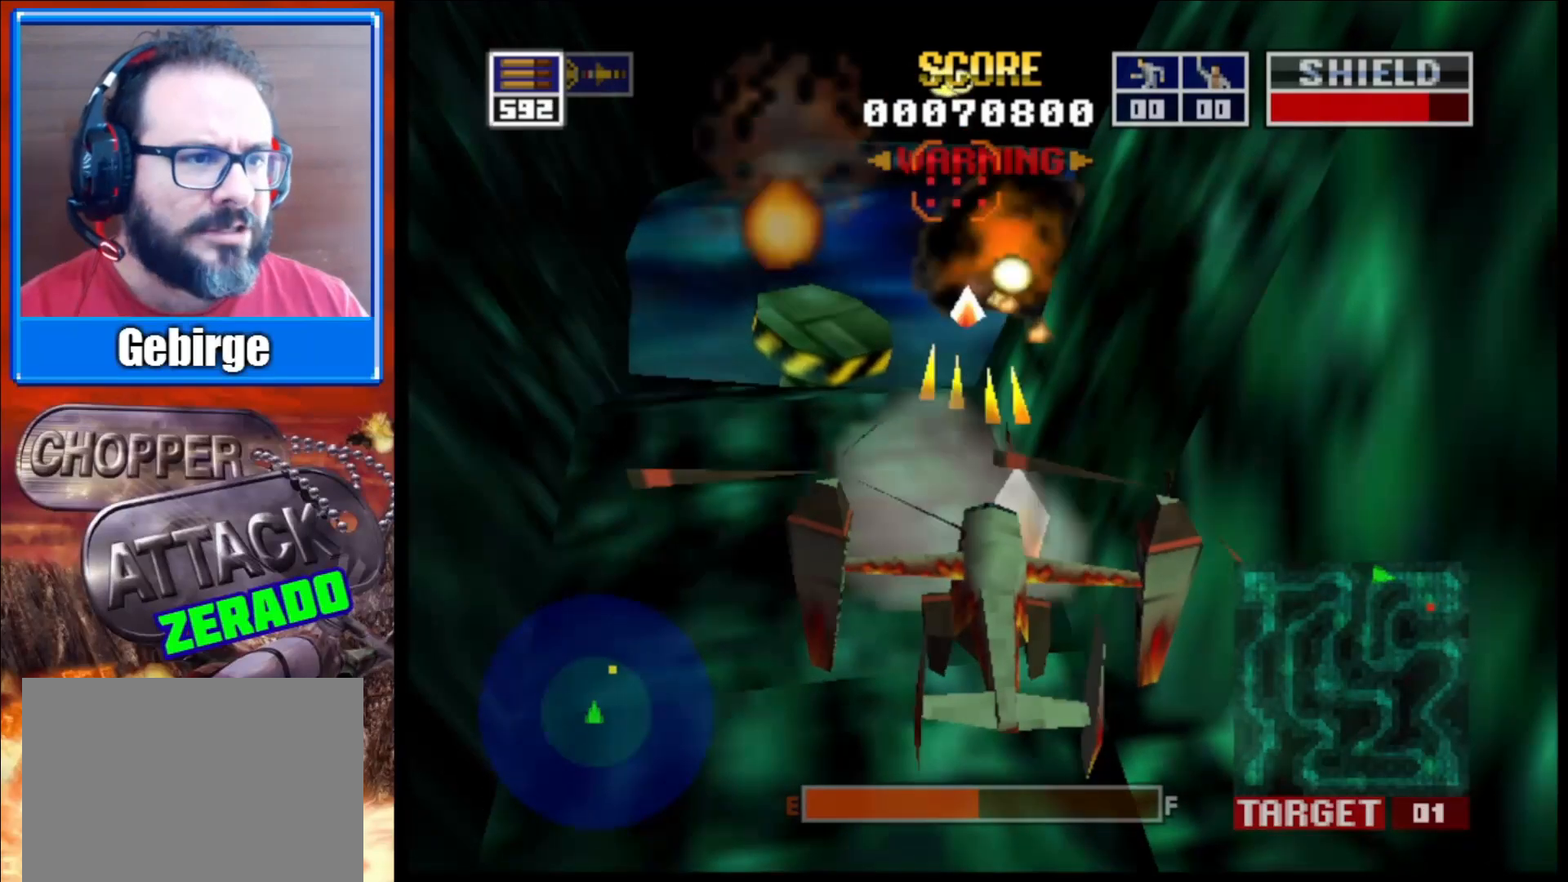
{"buttons": ["L2"], "left_stick": "center", "right_stick": "center", "events": [[133, "left_stick", "down-right"], [283, "left_stick", "center"]]}
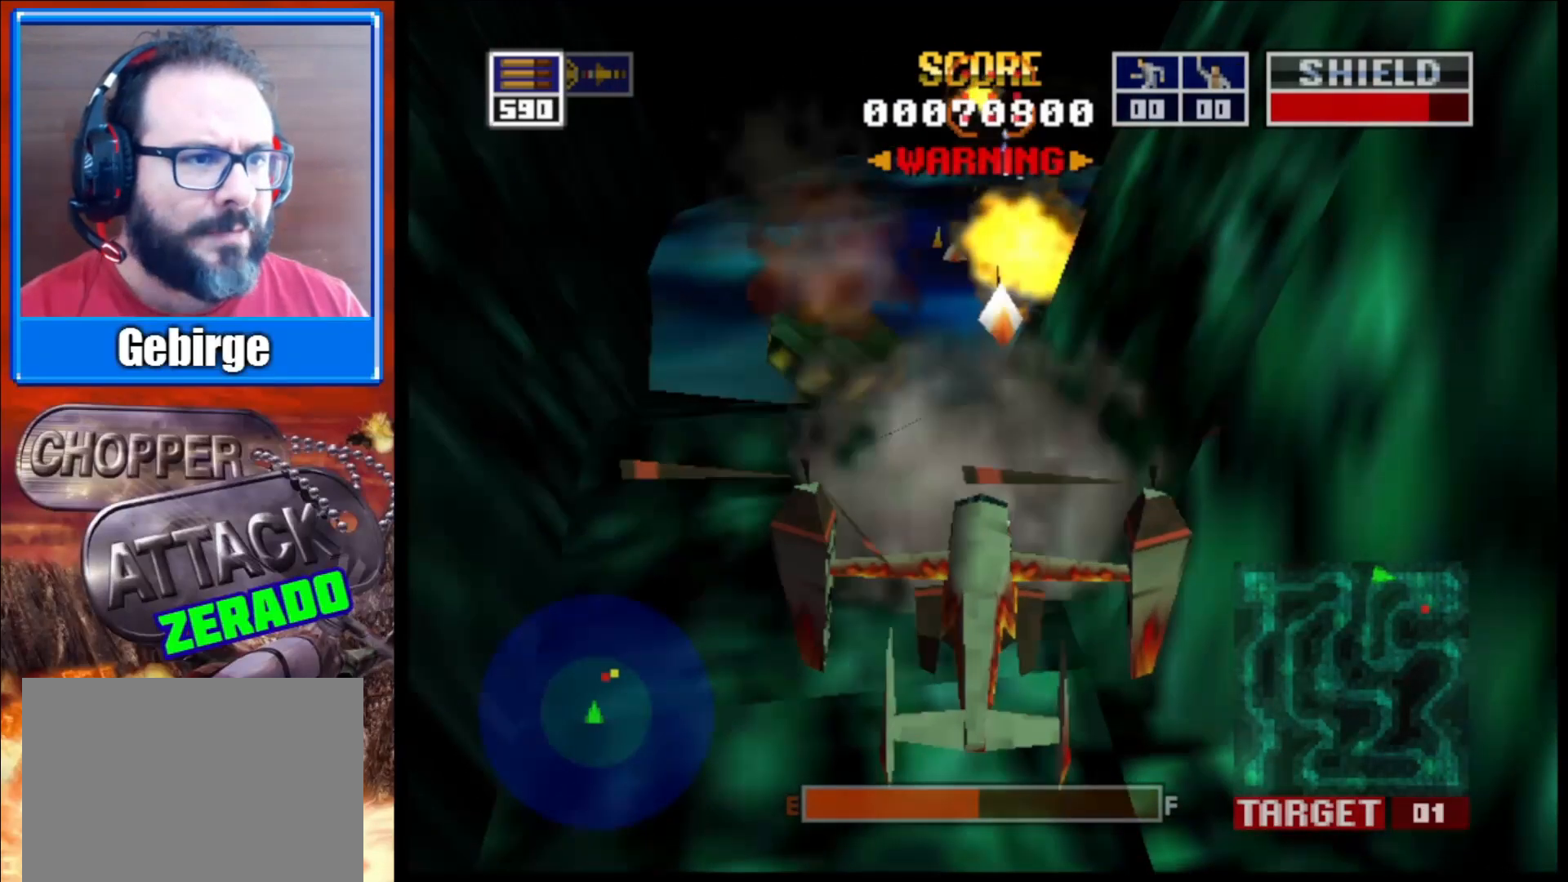
{"buttons": ["L2"], "left_stick": "center", "right_stick": "center", "events": [[283, "left_stick", "up"], [450, "left_stick", "center"]]}
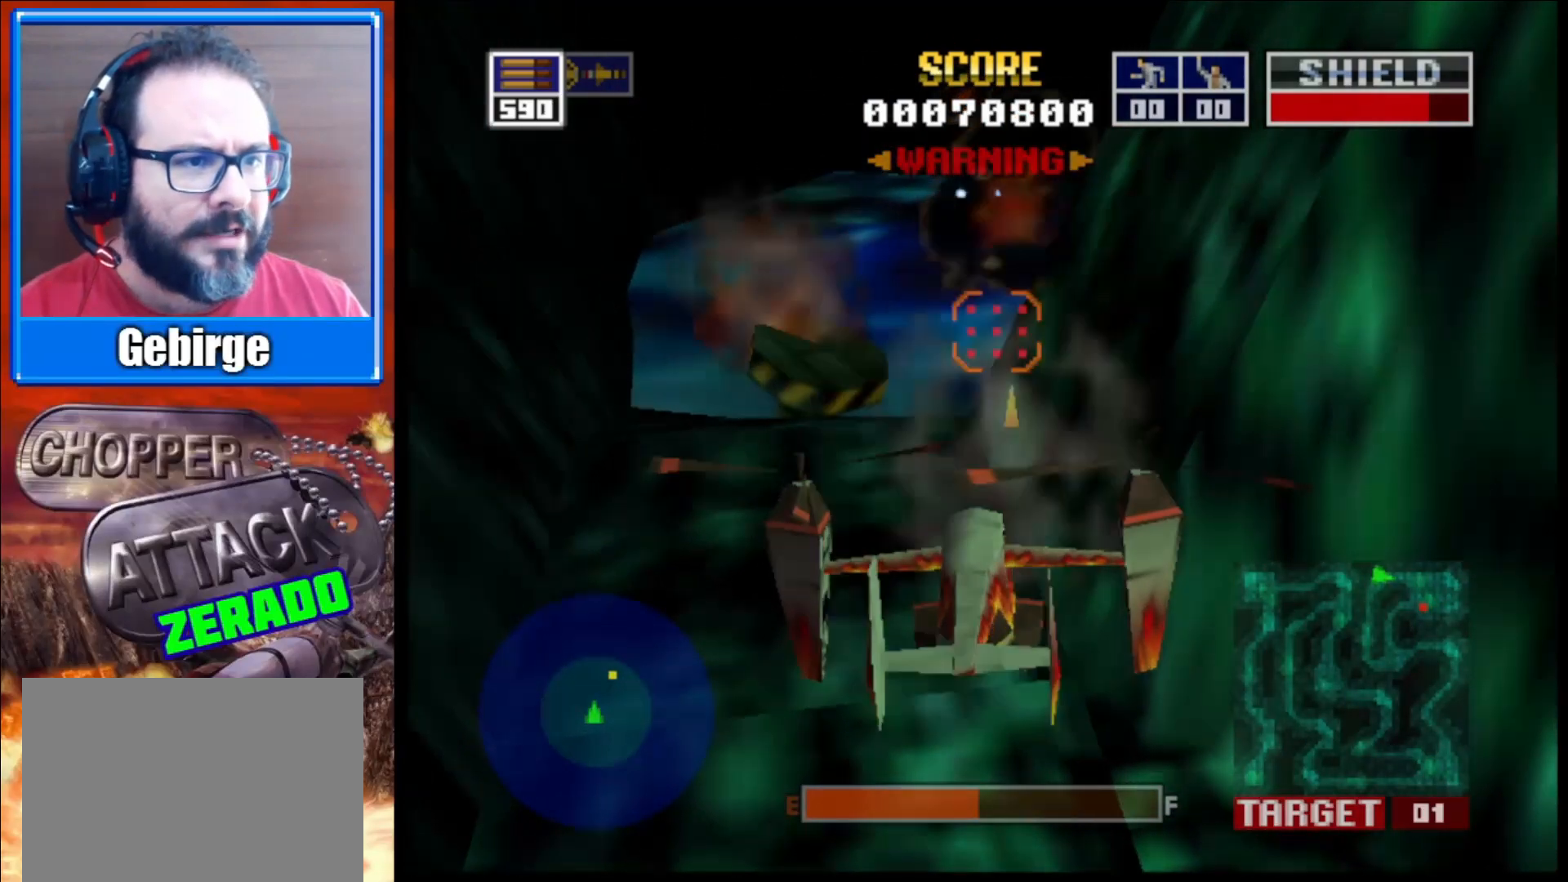
{"buttons": ["L2"], "left_stick": "center", "right_stick": "center", "events": []}
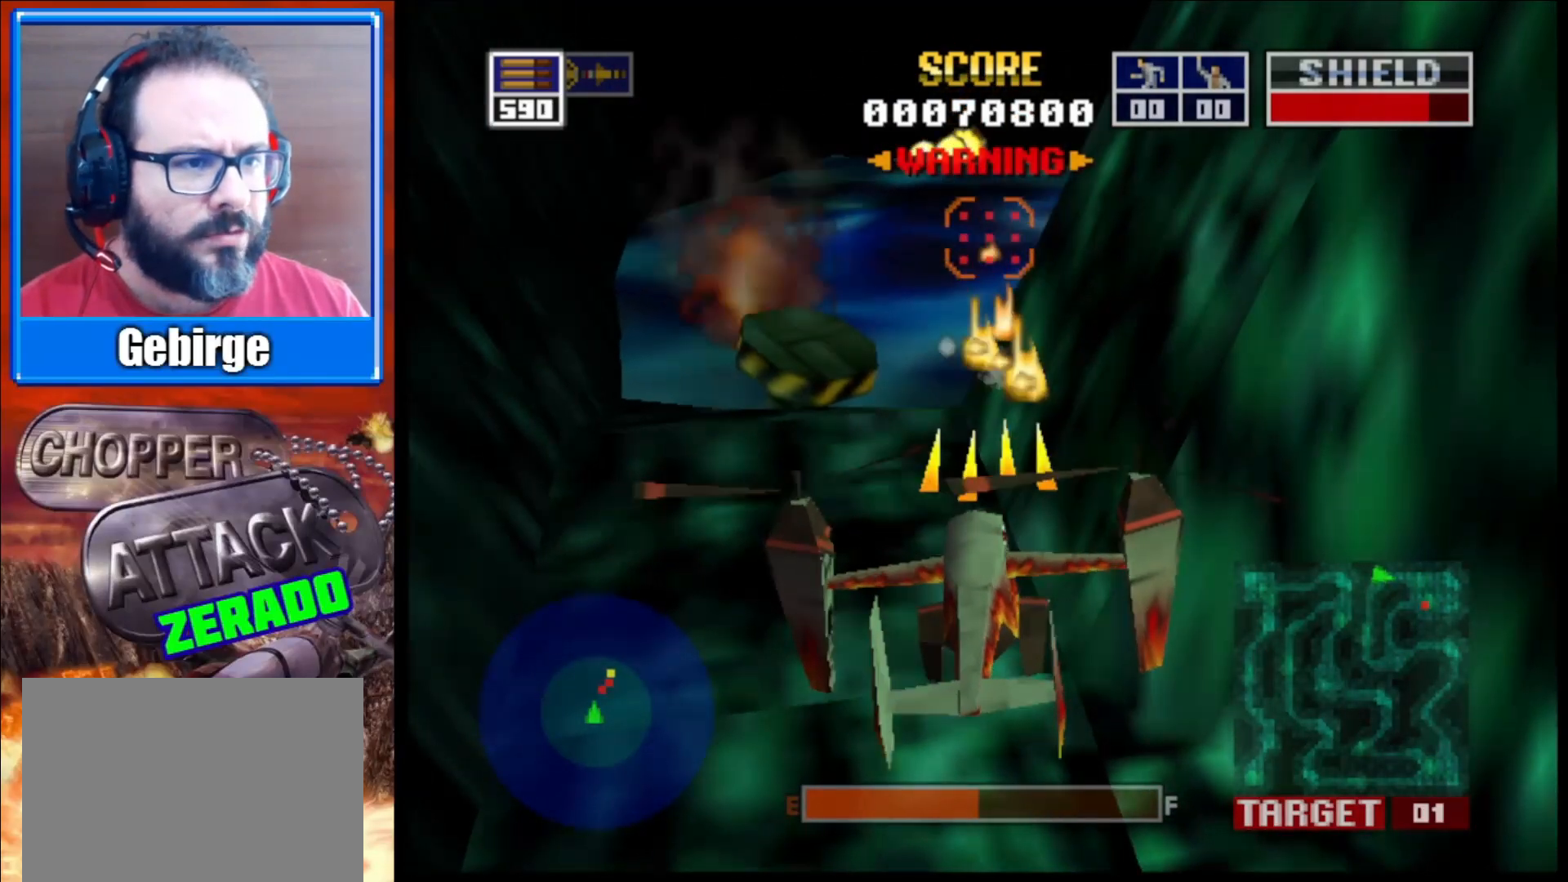
{"buttons": ["L2"], "left_stick": "center", "right_stick": "center", "events": [[67, "left_stick", "down"], [250, "left_stick", "center"]]}
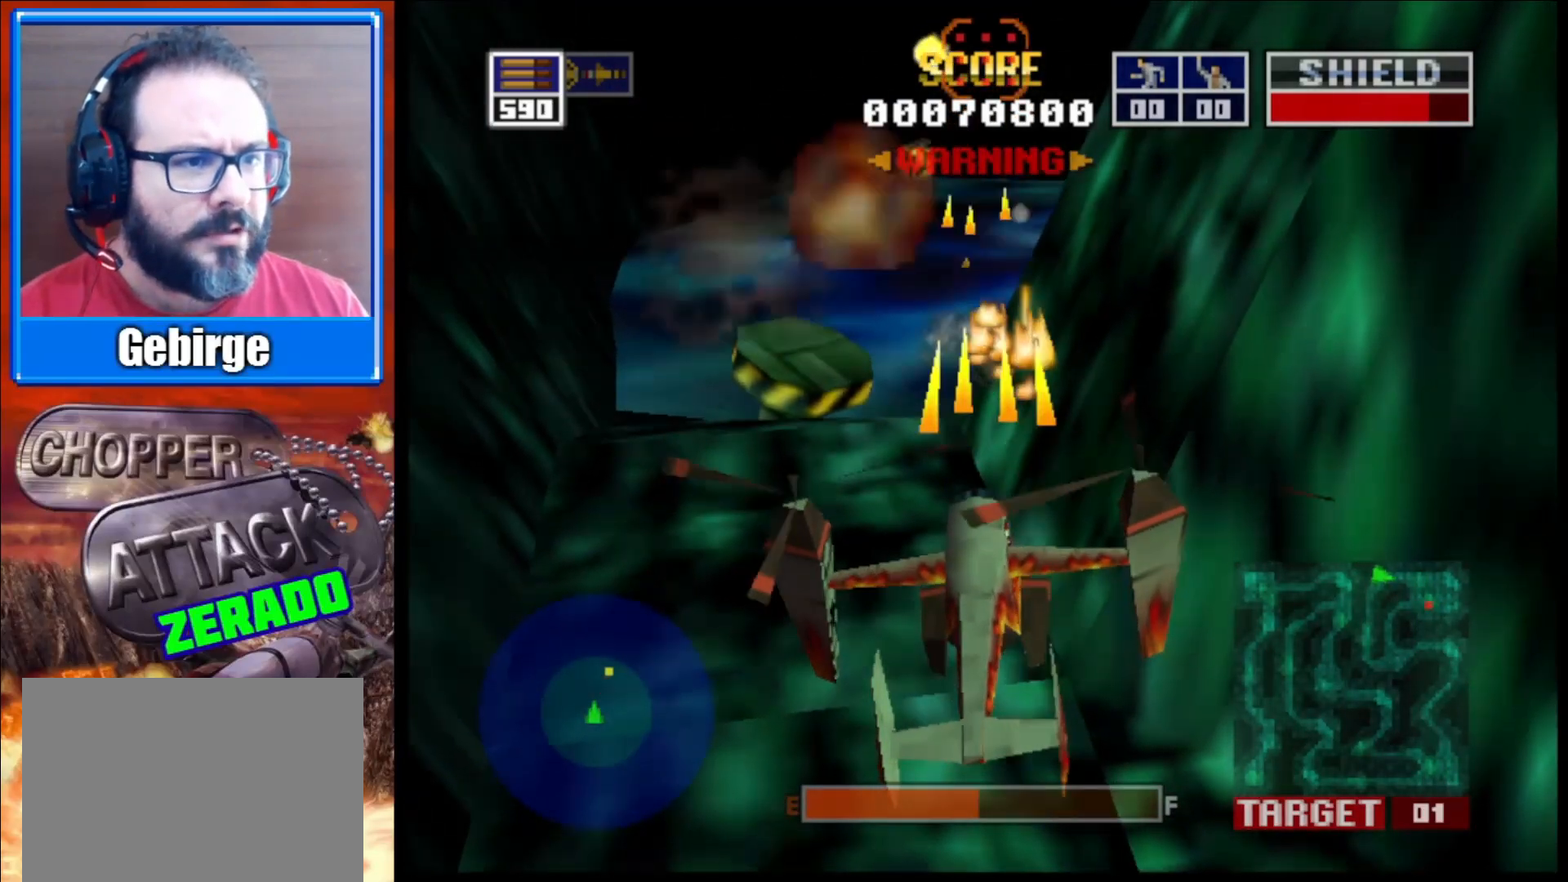
{"buttons": ["L2"], "left_stick": "center", "right_stick": "center", "events": [[33, "R1", "down"], [217, "R1", "up"], [267, "left_stick", "up"], [417, "left_stick", "center"]]}
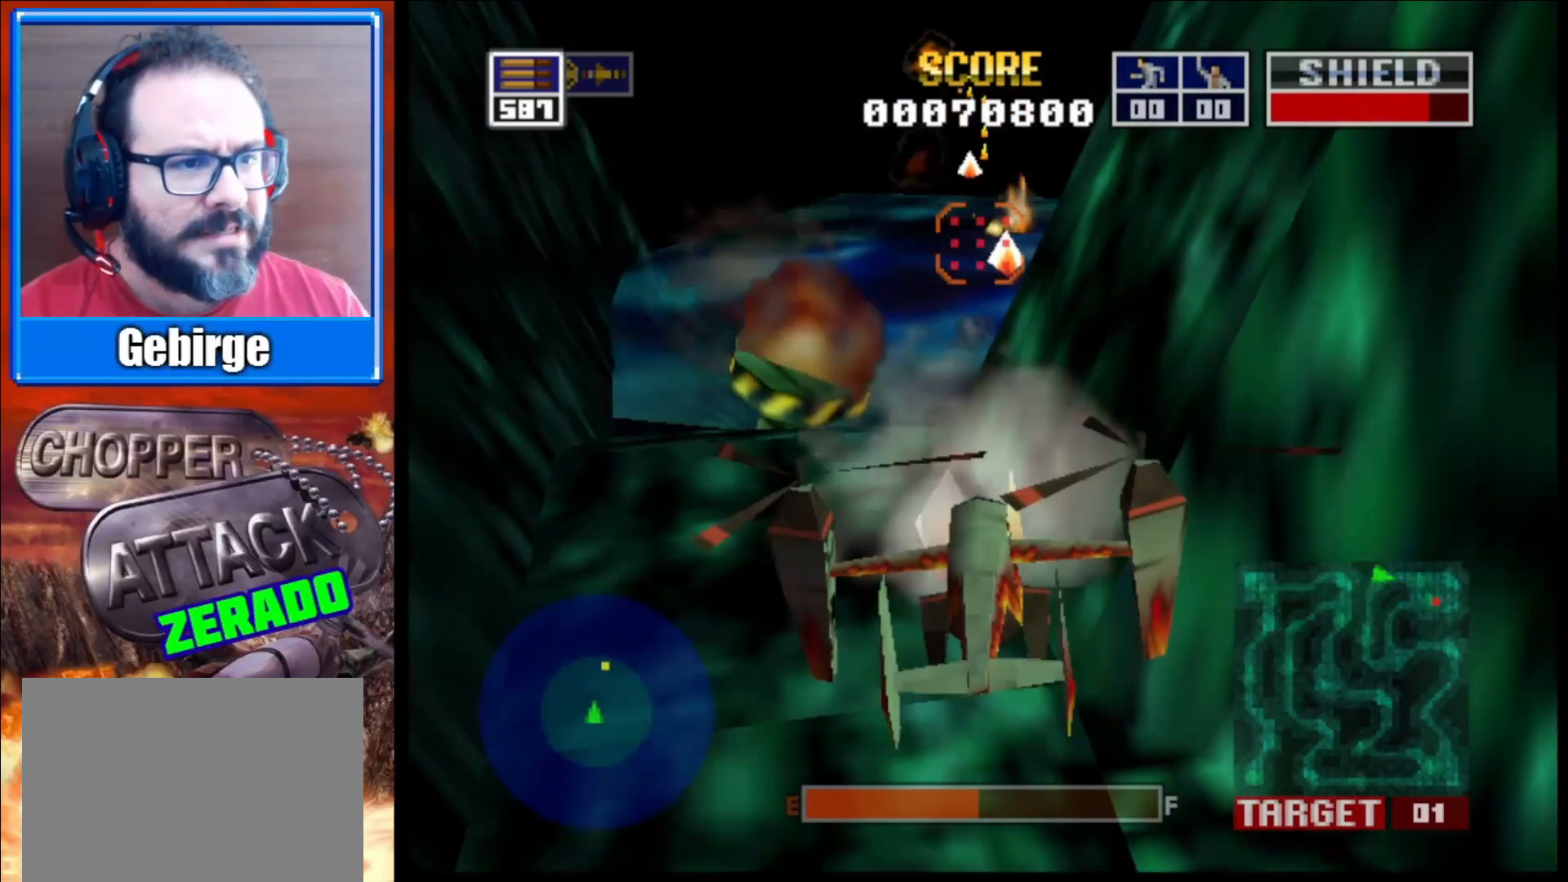
{"buttons": ["L2"], "left_stick": "up", "right_stick": "center", "events": [[500, "left_stick", "up"]]}
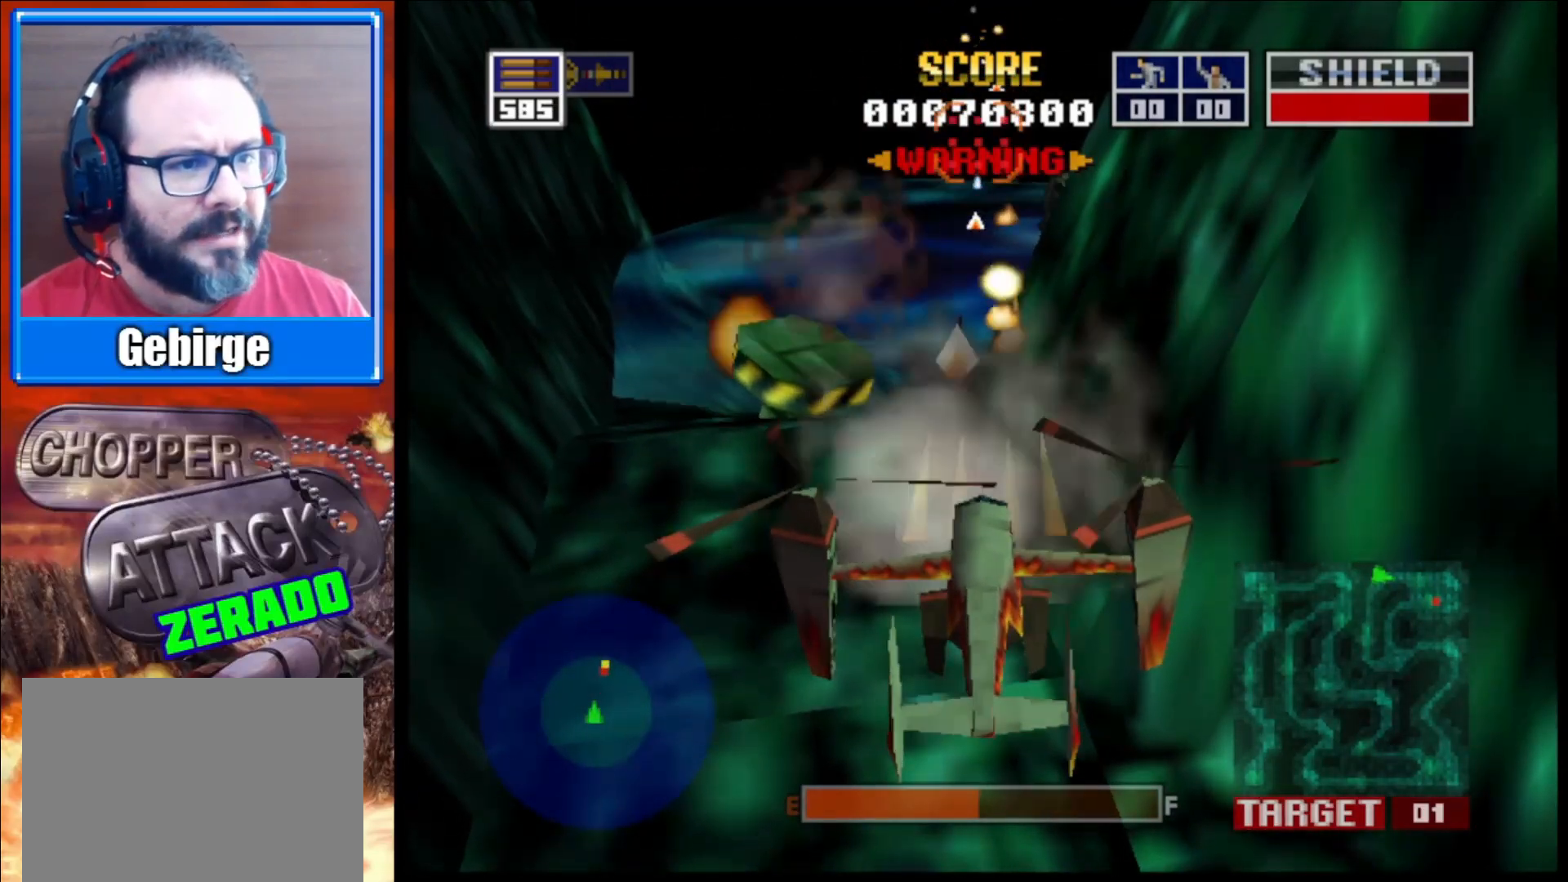
{"buttons": ["L2"], "left_stick": "center", "right_stick": "center", "events": [[150, "left_stick", "center"]]}
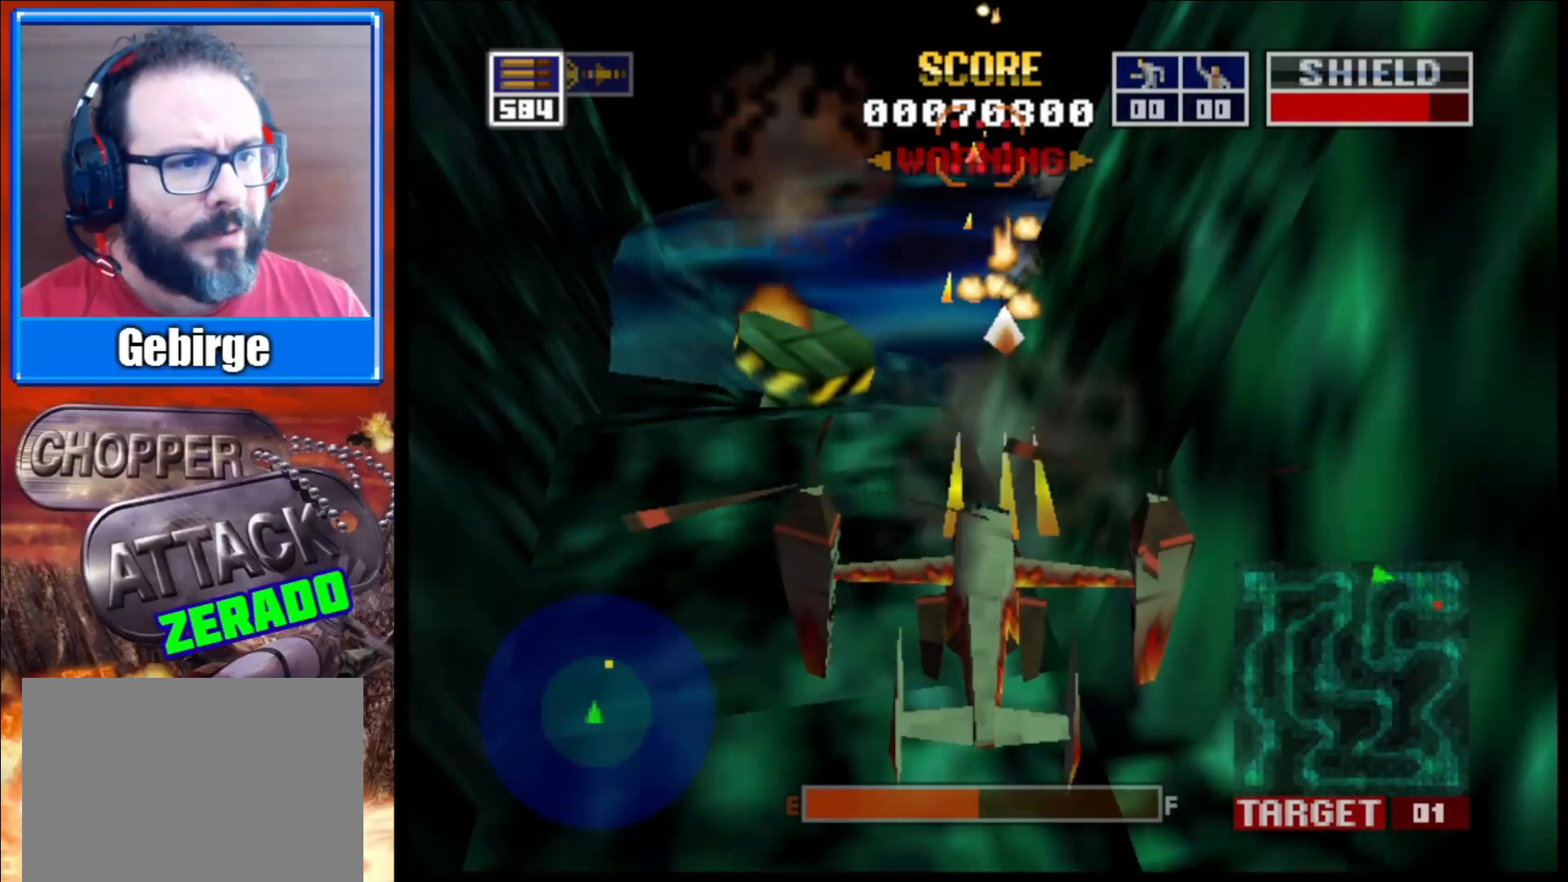
{"buttons": ["L2"], "left_stick": "up", "right_stick": "center", "events": [[17, "R1", "down"], [167, "R1", "up"], [367, "left_stick", "up"]]}
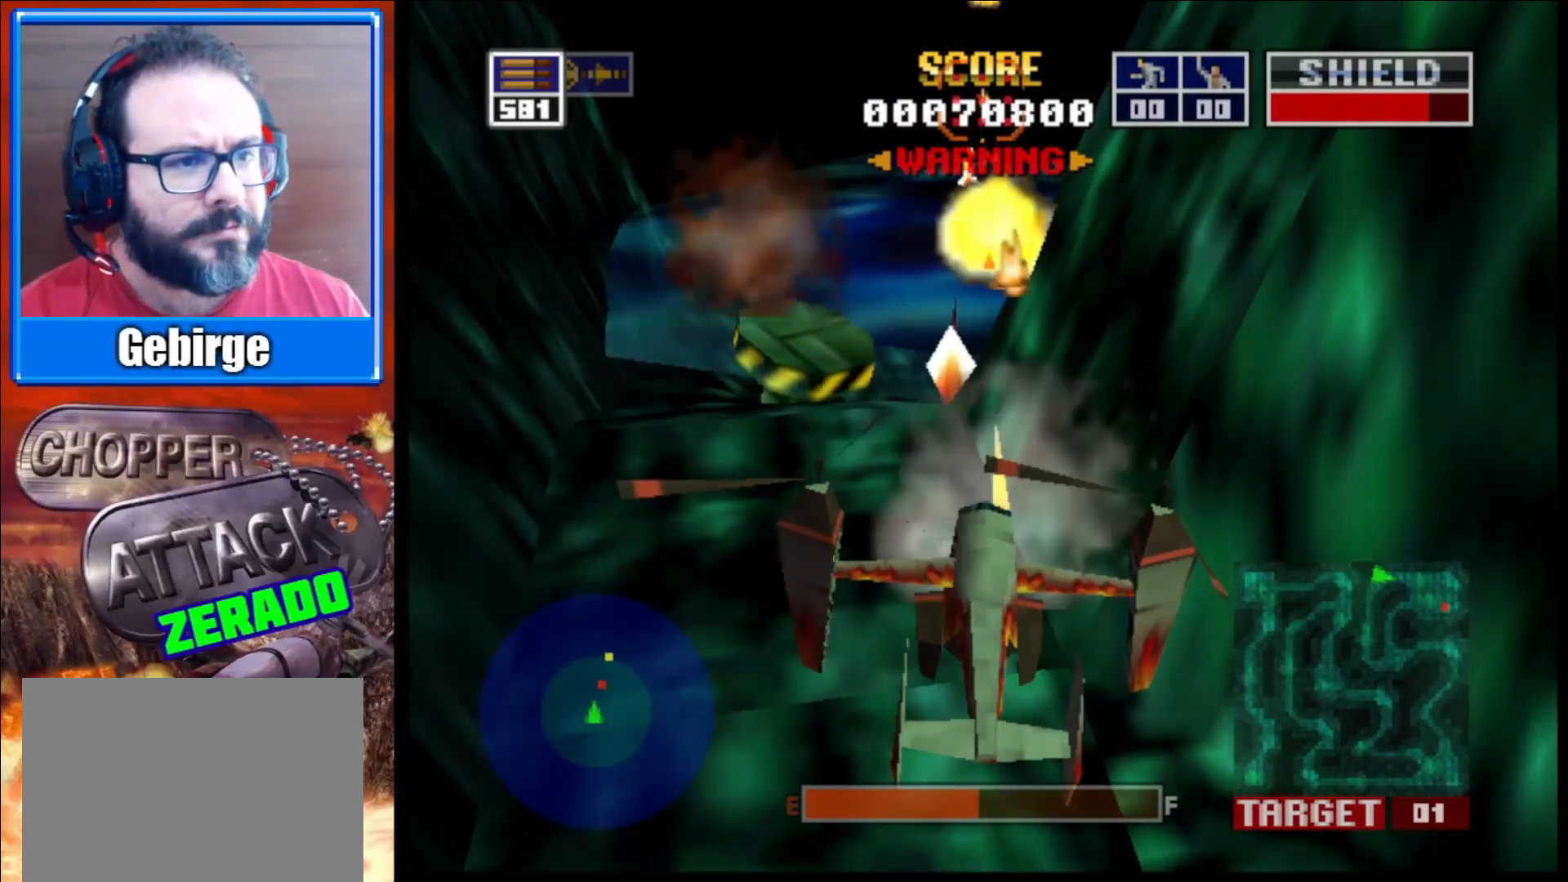
{"buttons": ["L2"], "left_stick": "right", "right_stick": "left", "events": [[33, "left_stick", "center"], [450, "right_stick", "left"], [500, "left_stick", "right"]]}
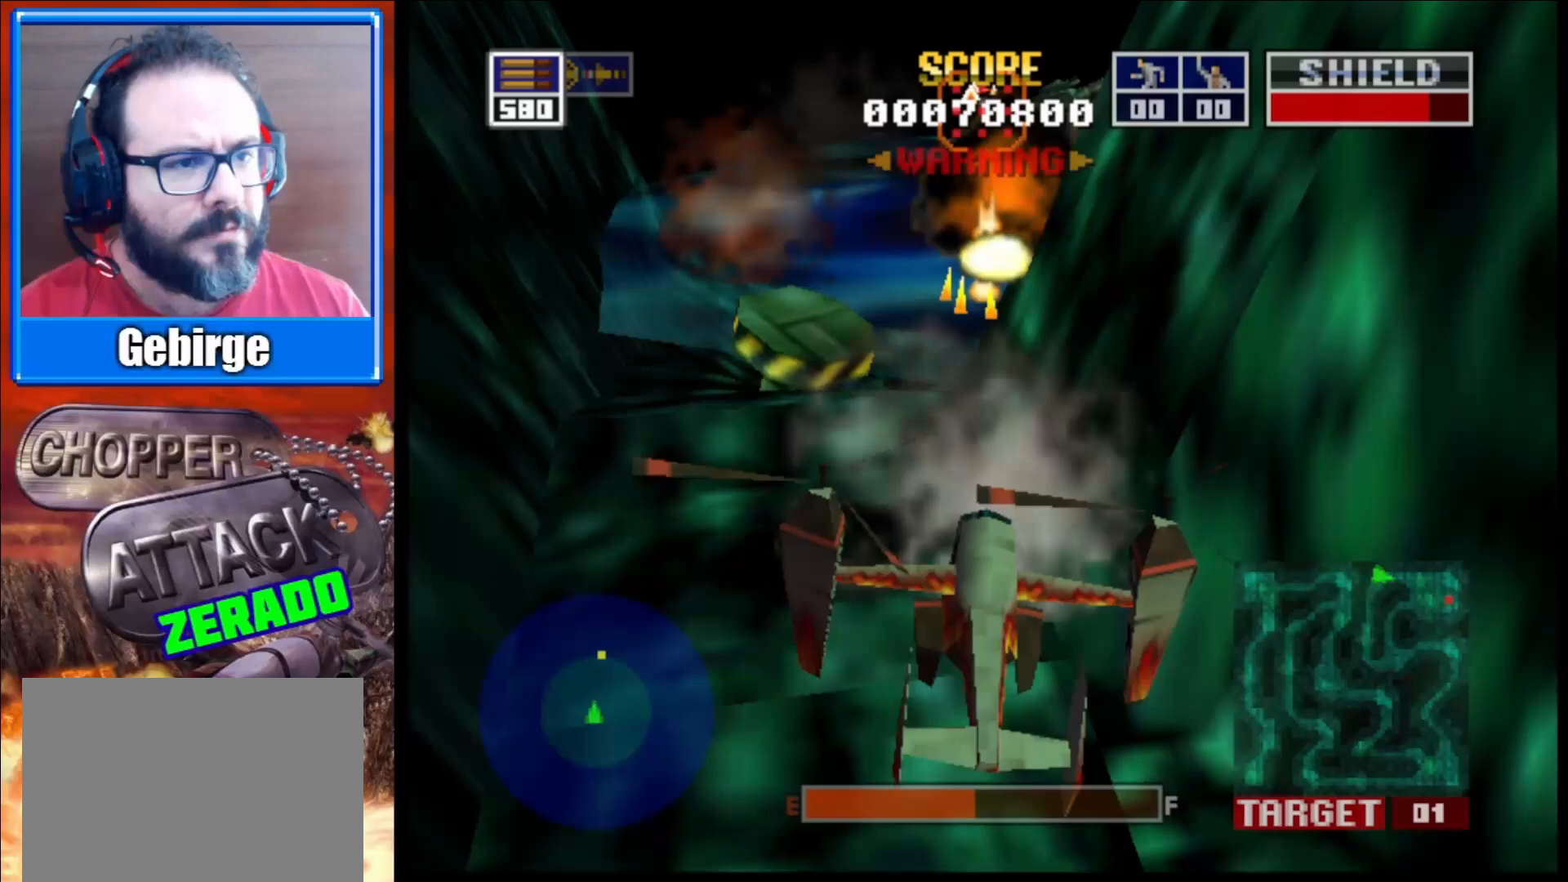
{"buttons": ["L2"], "left_stick": "center", "right_stick": "center", "events": [[200, "left_stick", "center"], [283, "right_stick", "center"]]}
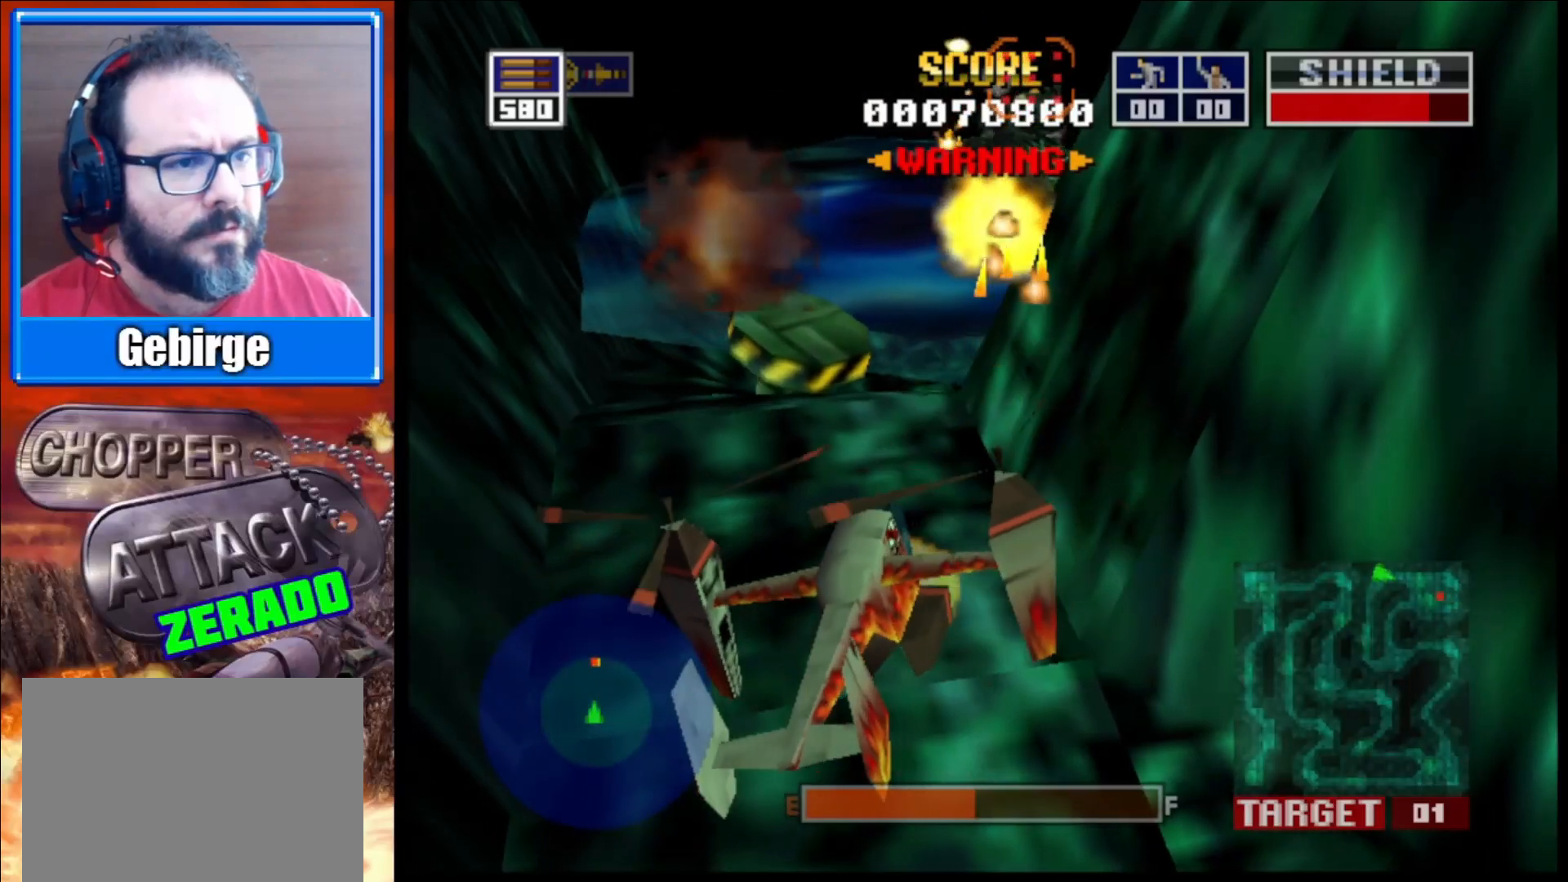
{"buttons": ["L2"], "left_stick": "center", "right_stick": "center", "events": [[33, "left_stick", "up-left"], [183, "left_stick", "center"], [350, "R1", "down"], [500, "R1", "up"]]}
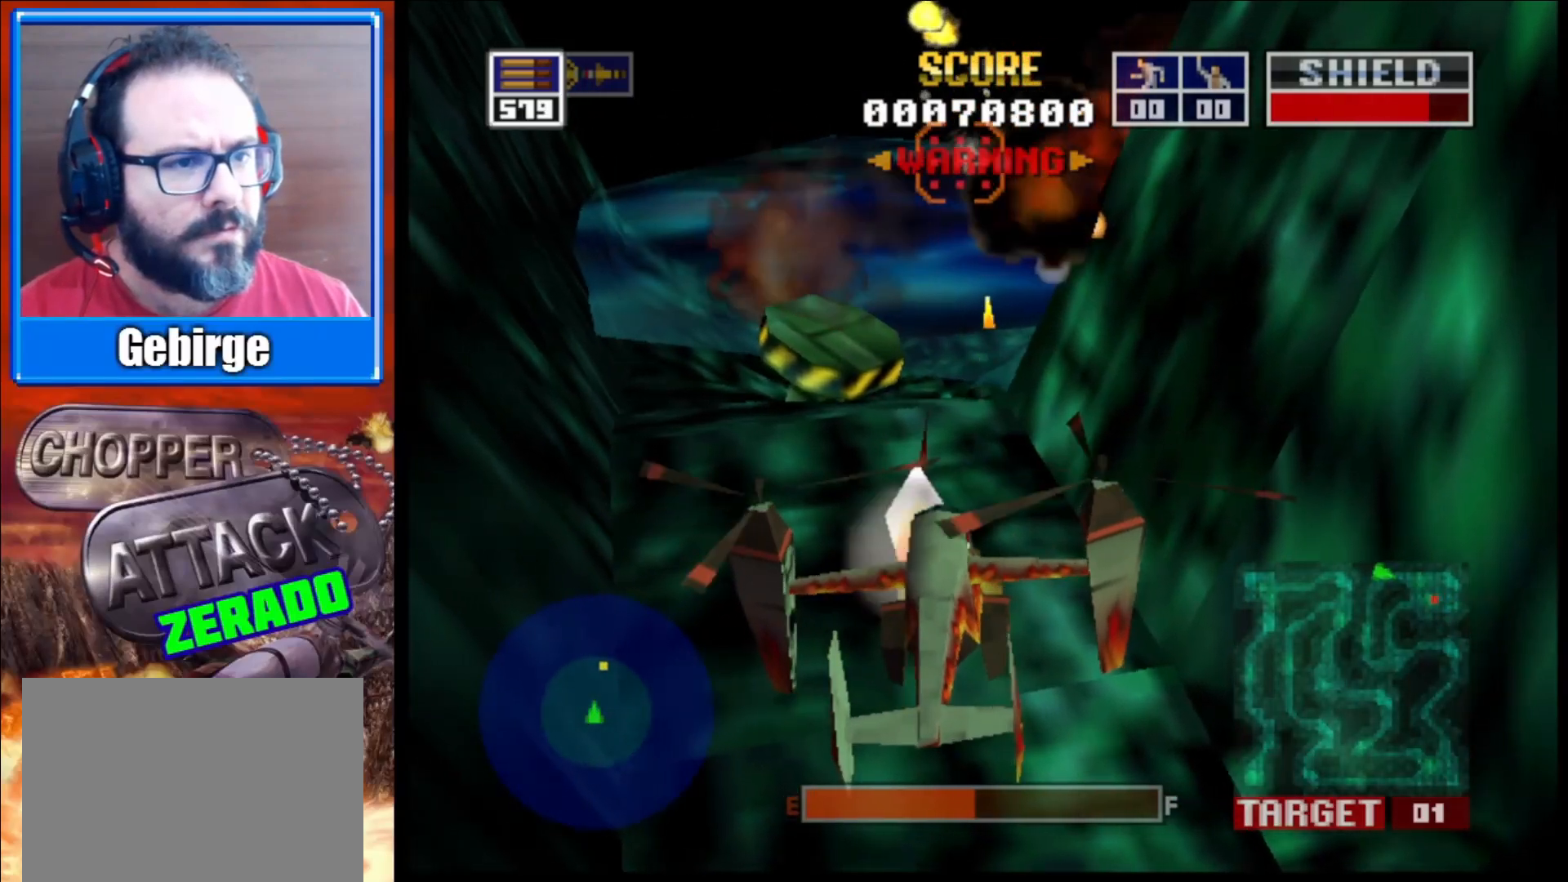
{"buttons": ["L2"], "left_stick": "center", "right_stick": "center", "events": [[83, "left_stick", "up-right"], [317, "left_stick", "center"]]}
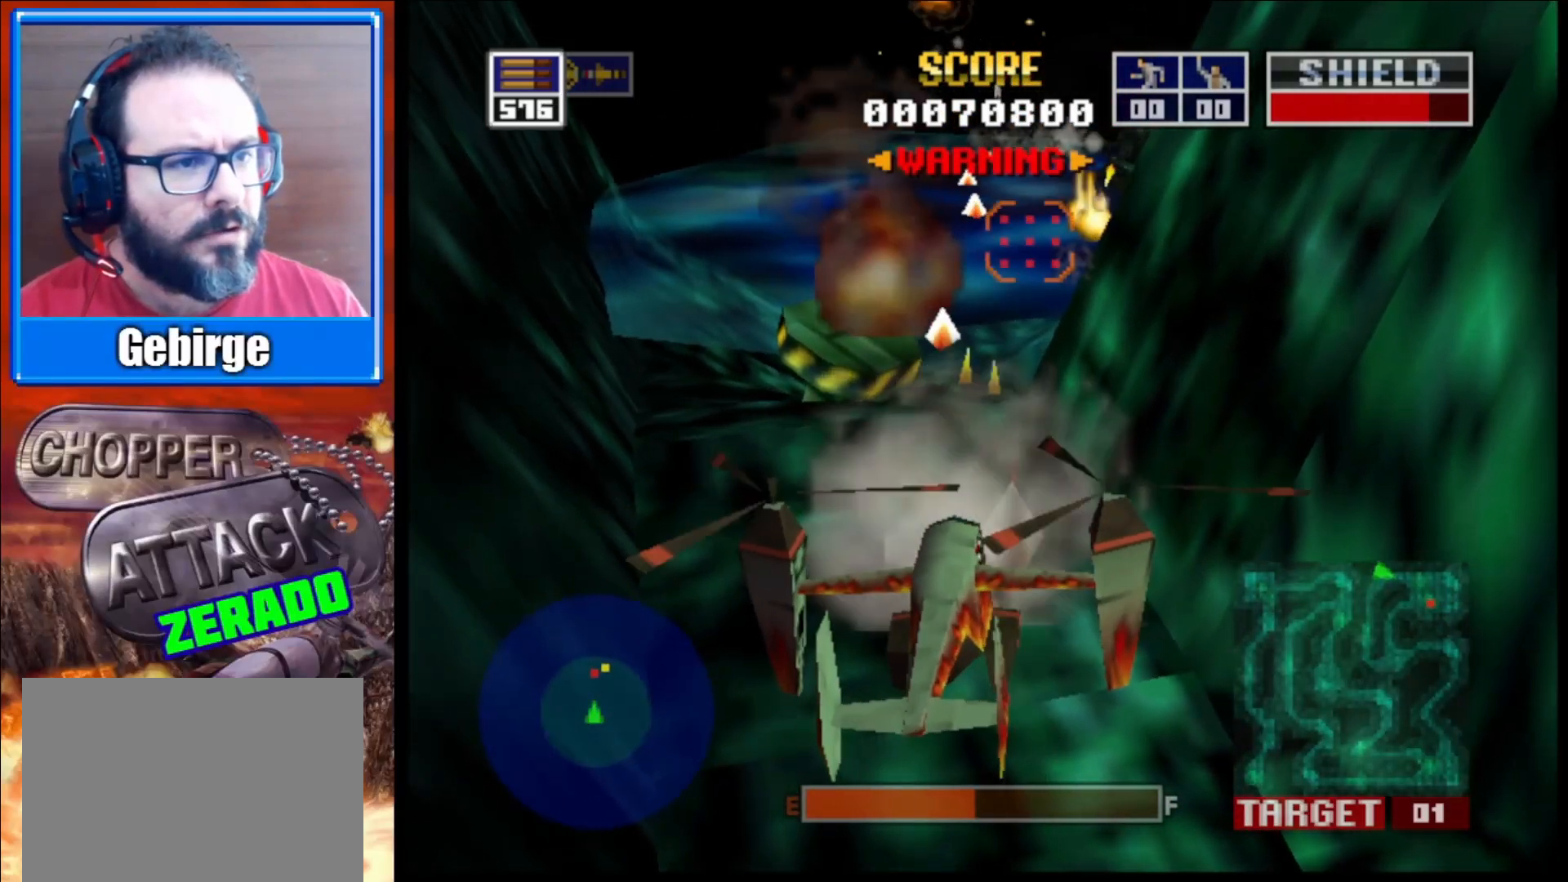
{"buttons": ["L2"], "left_stick": "center", "right_stick": "center", "events": []}
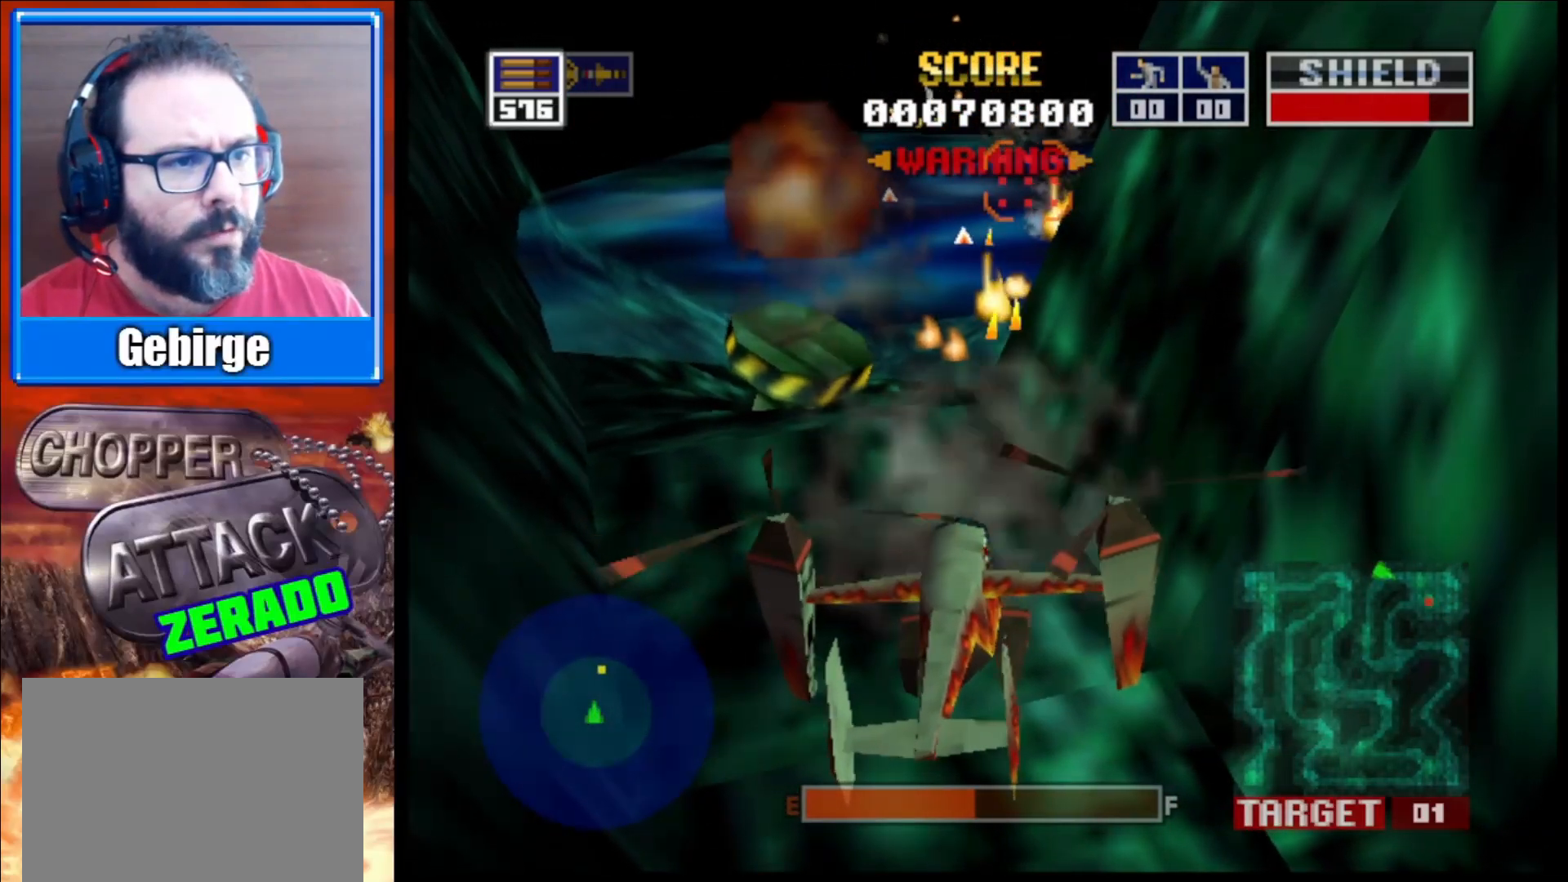
{"buttons": ["L2"], "left_stick": "center", "right_stick": "center", "events": [[83, "left_stick", "down-left"], [267, "left_stick", "center"]]}
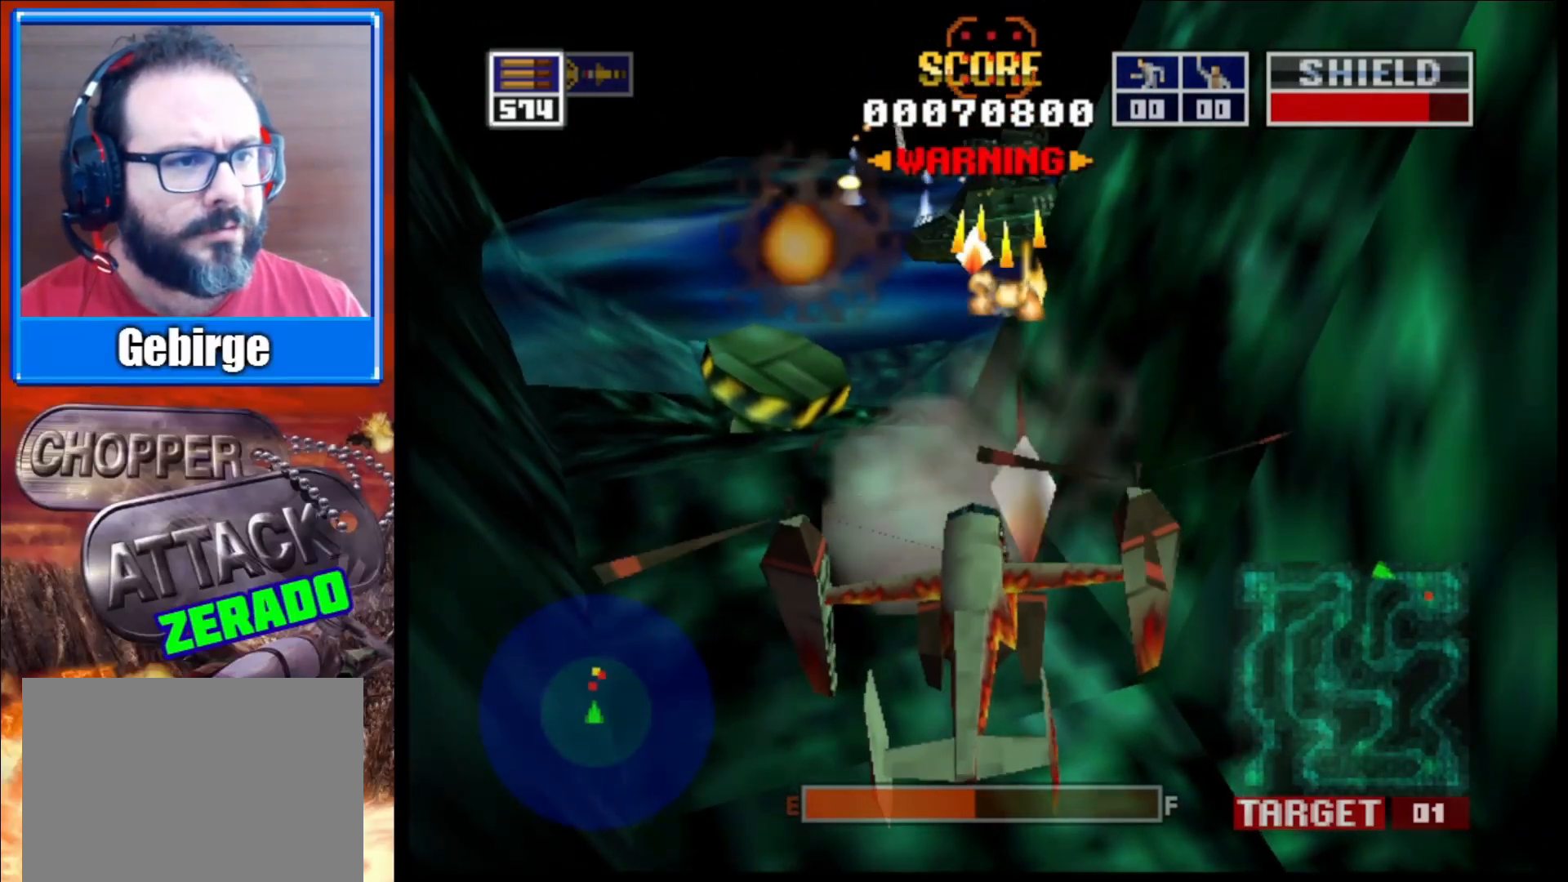
{"buttons": ["L2"], "left_stick": "center", "right_stick": "center", "events": [[283, "R1", "down"], [300, "left_stick", "up-left"], [450, "R1", "up"], [483, "left_stick", "center"]]}
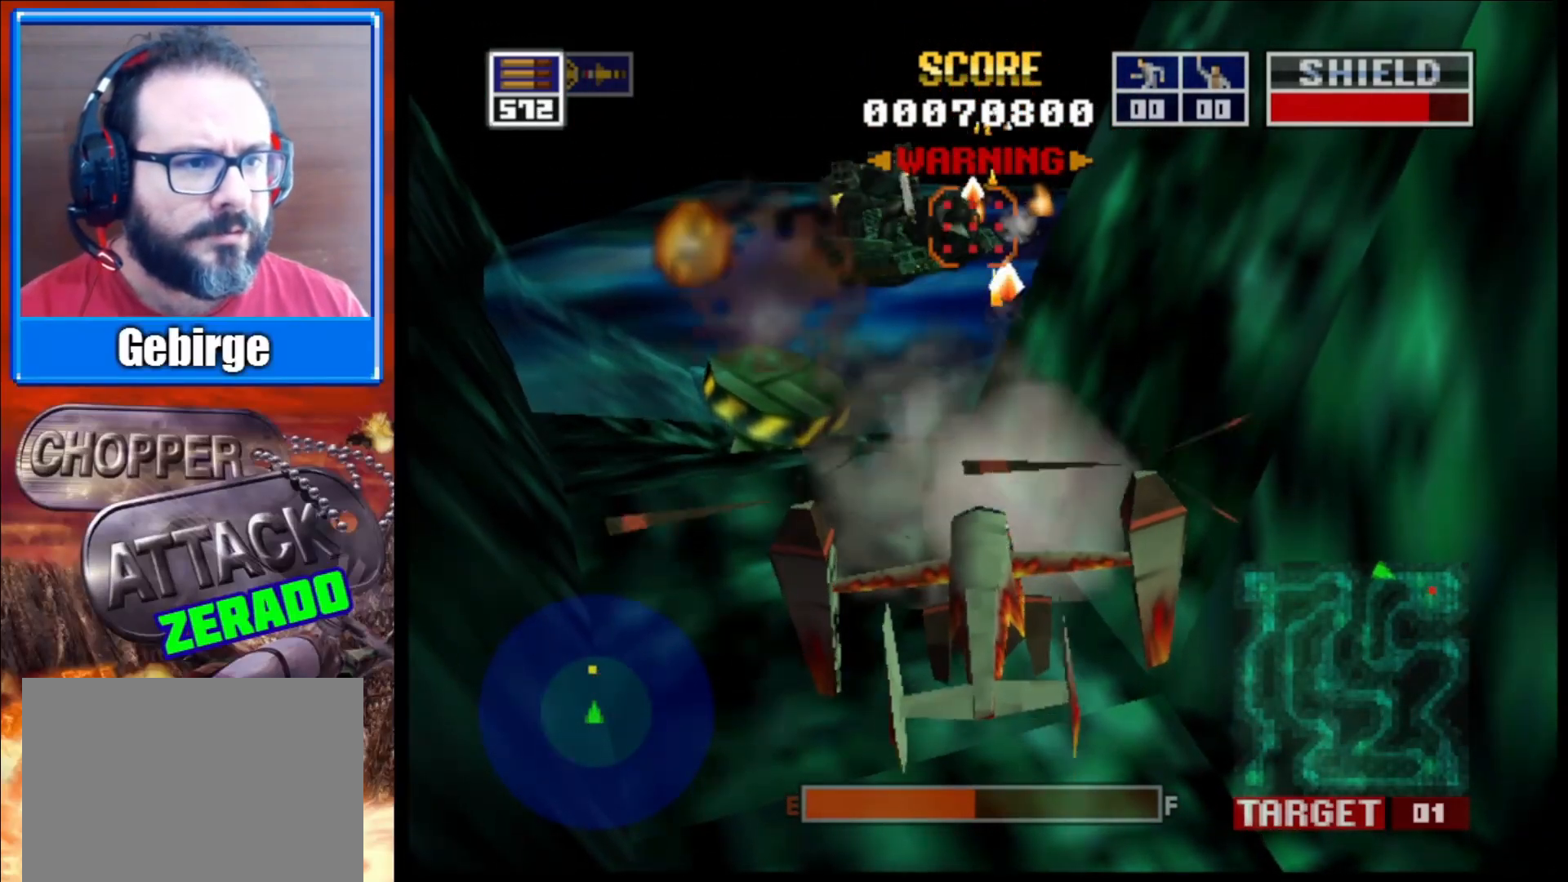
{"buttons": ["L2"], "left_stick": "center", "right_stick": "right", "events": [[283, "right_stick", "right"]]}
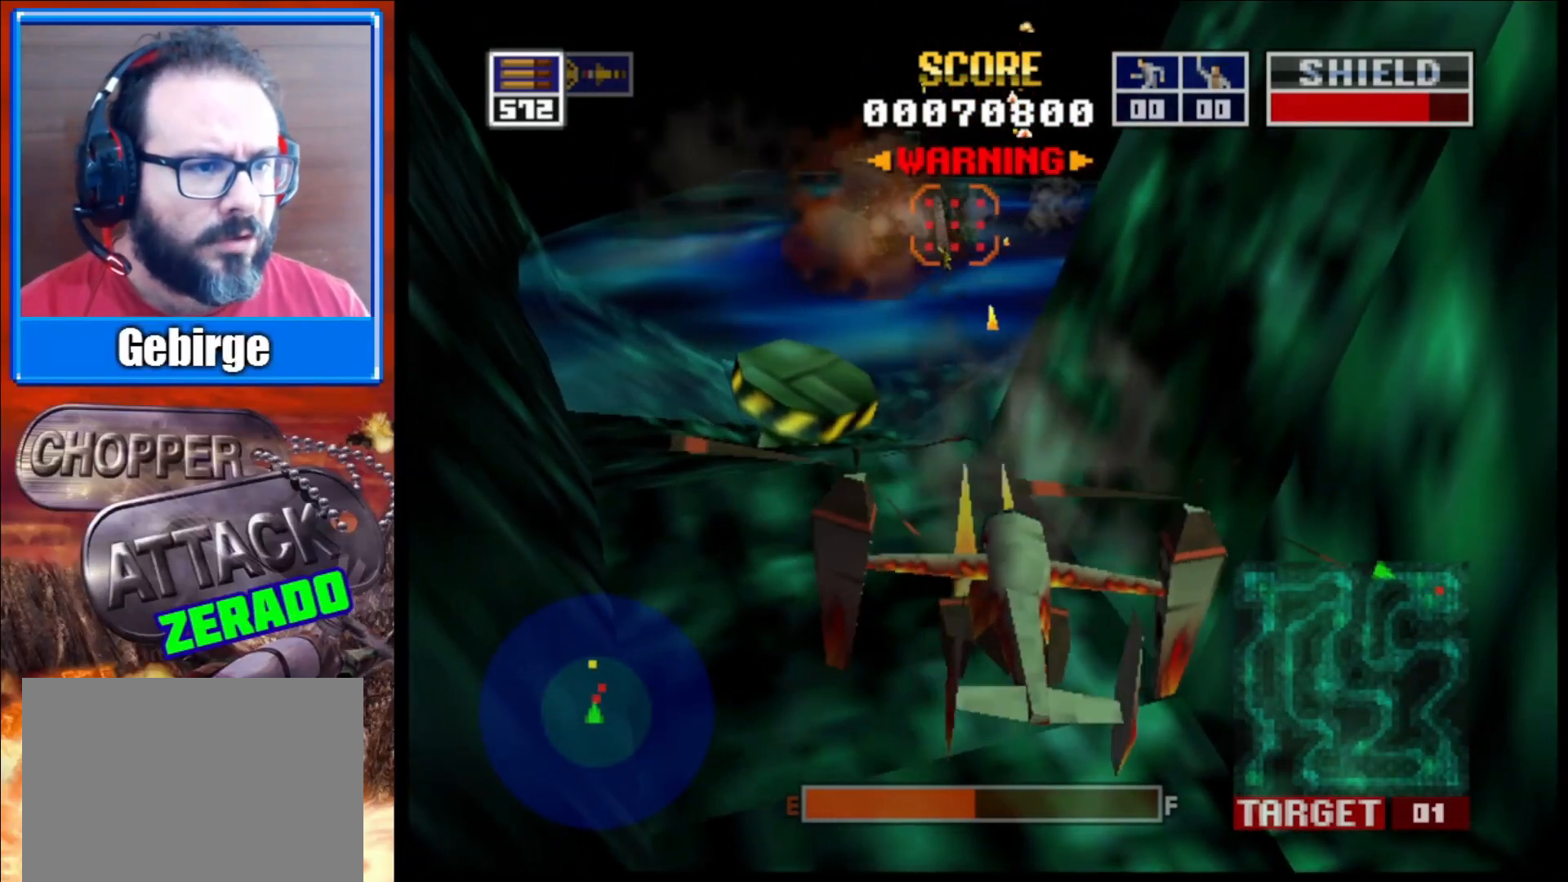
{"buttons": ["L2"], "left_stick": "up-left", "right_stick": "right", "events": [[333, "left_stick", "up-left"]]}
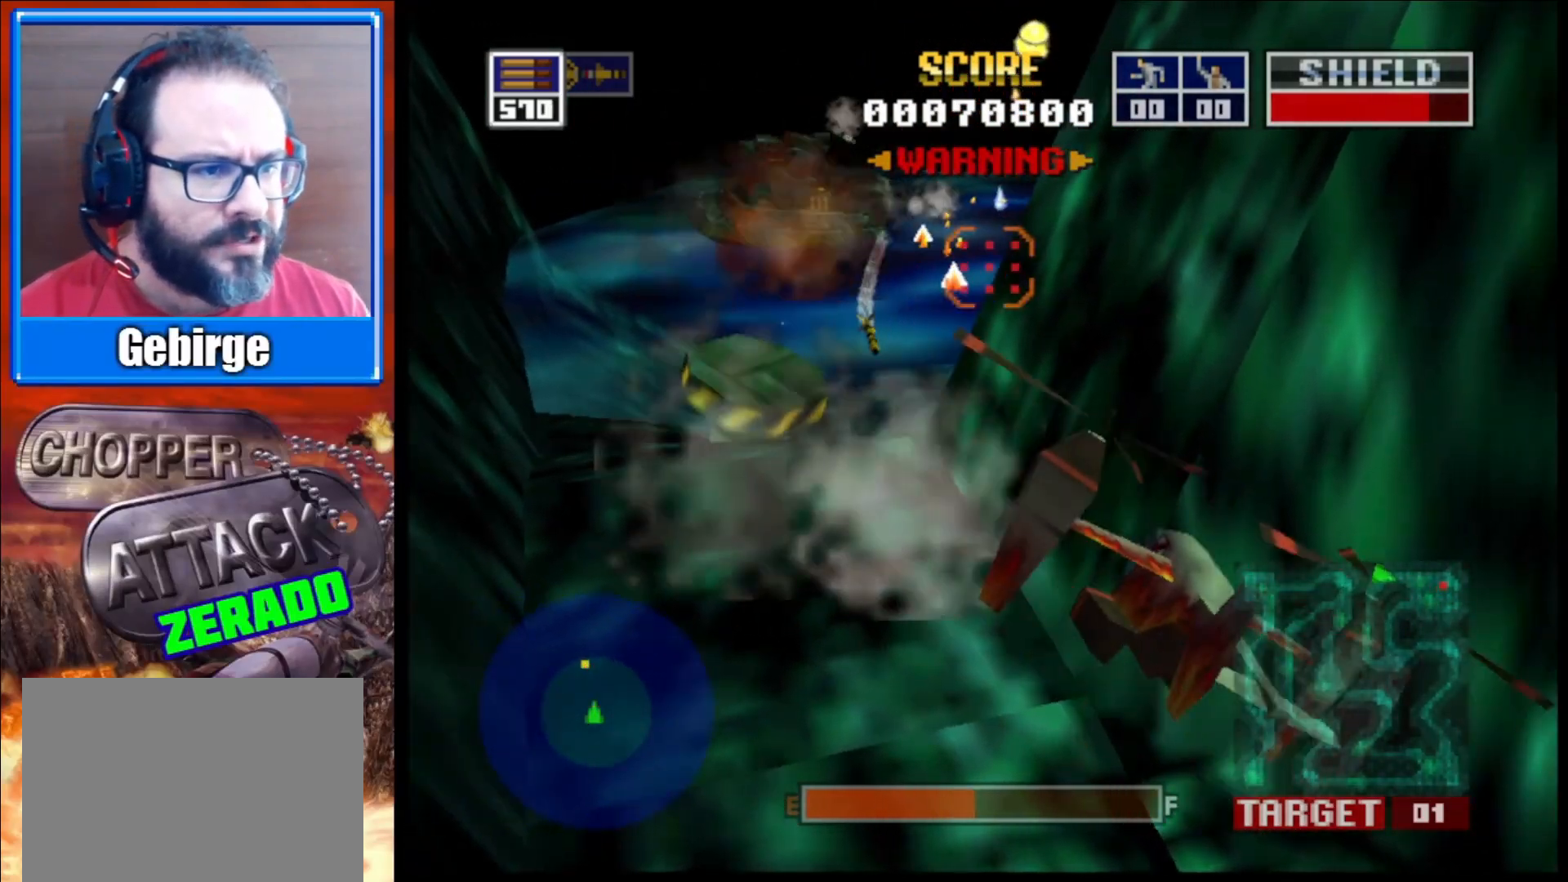
{"buttons": ["L2"], "left_stick": "center", "right_stick": "center", "events": [[183, "left_stick", "center"], [333, "right_stick", "center"]]}